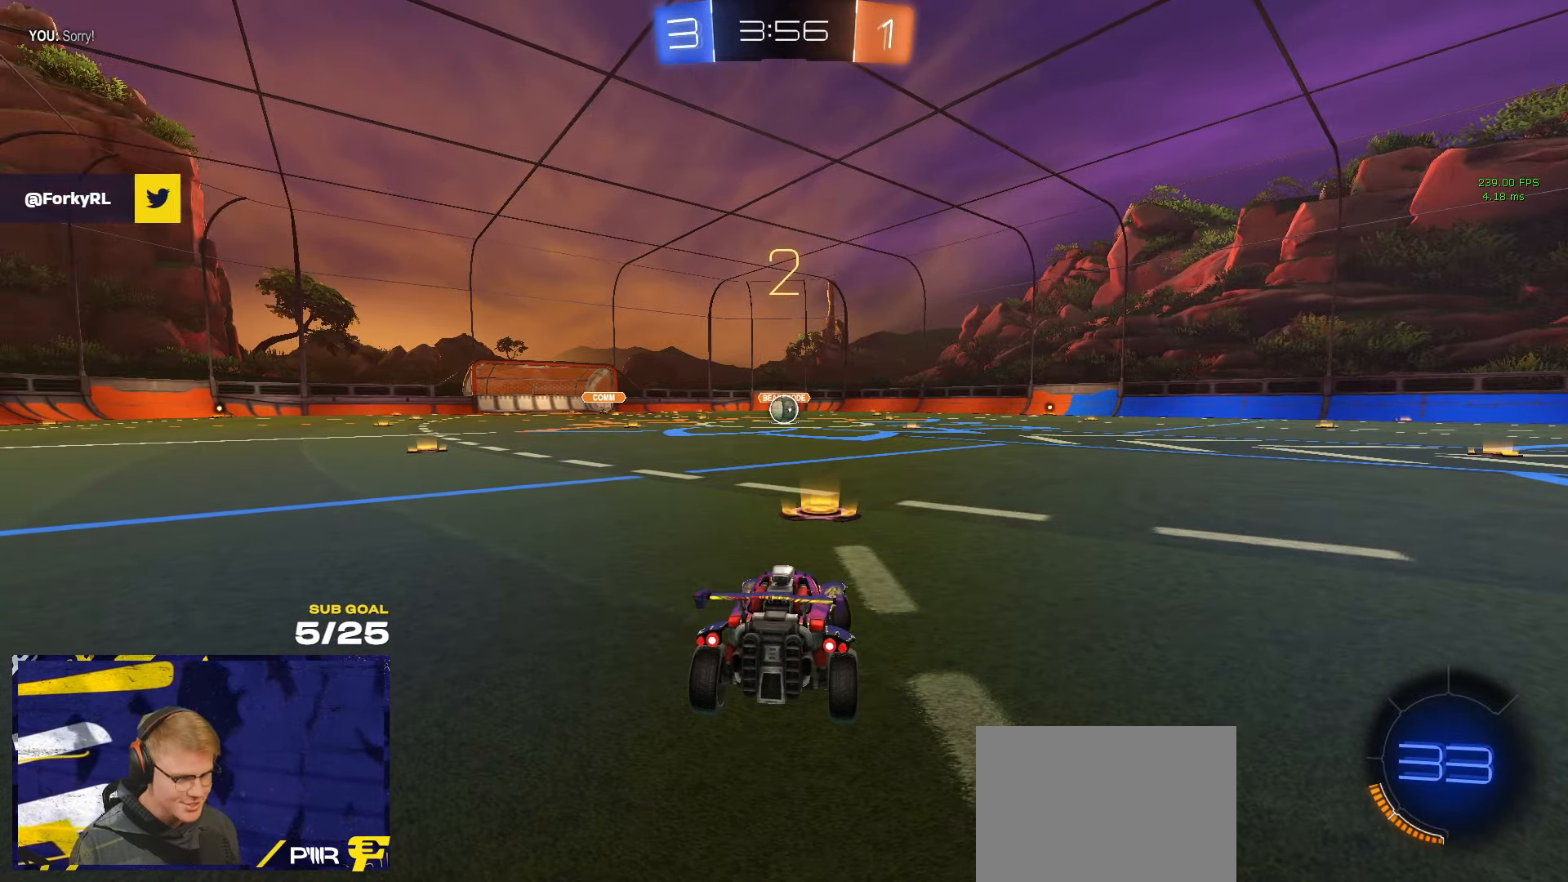
Gameplay with a controller (Xbox layout); each line is a JSON object with the inputs held at the frame after it. "events" lists button and stick changes between this image and that frame as [ms after this image, input, new state], when the widget could be followed in between. Not read: R2.
{"buttons": ["SELECT"], "left_stick": "center", "right_stick": "up", "events": [[100, "left_stick", "center"], [183, "left_stick", "right"], [217, "SELECT", "down"], [317, "left_stick", "center"], [500, "right_stick", "up"]]}
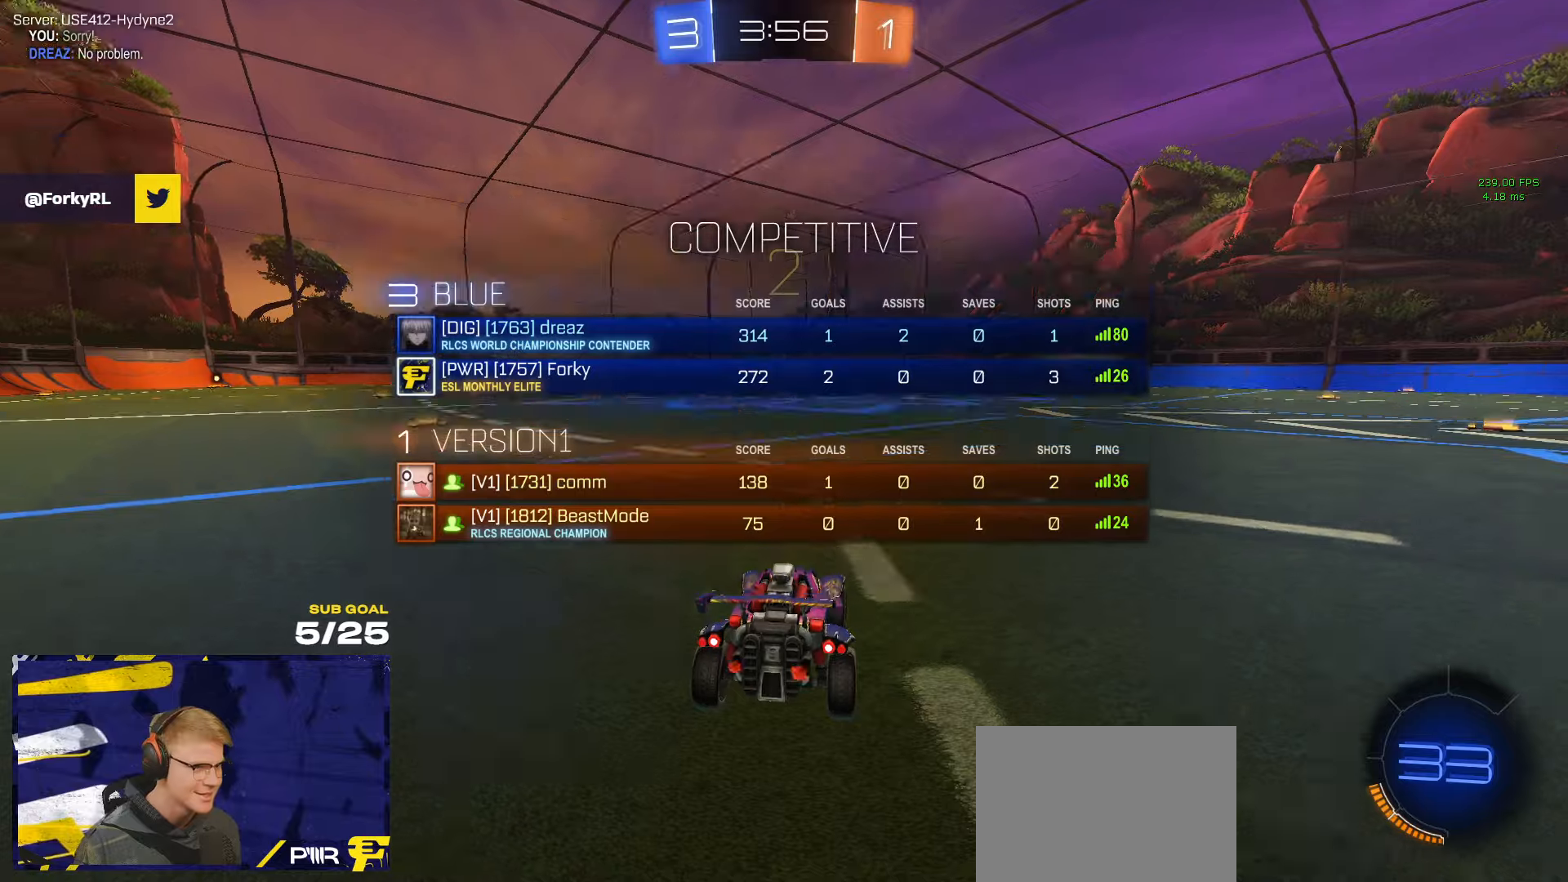
{"buttons": ["R1"], "left_stick": "center", "right_stick": "center", "events": [[100, "right_stick", "center"], [384, "SELECT", "up"], [467, "R1", "down"]]}
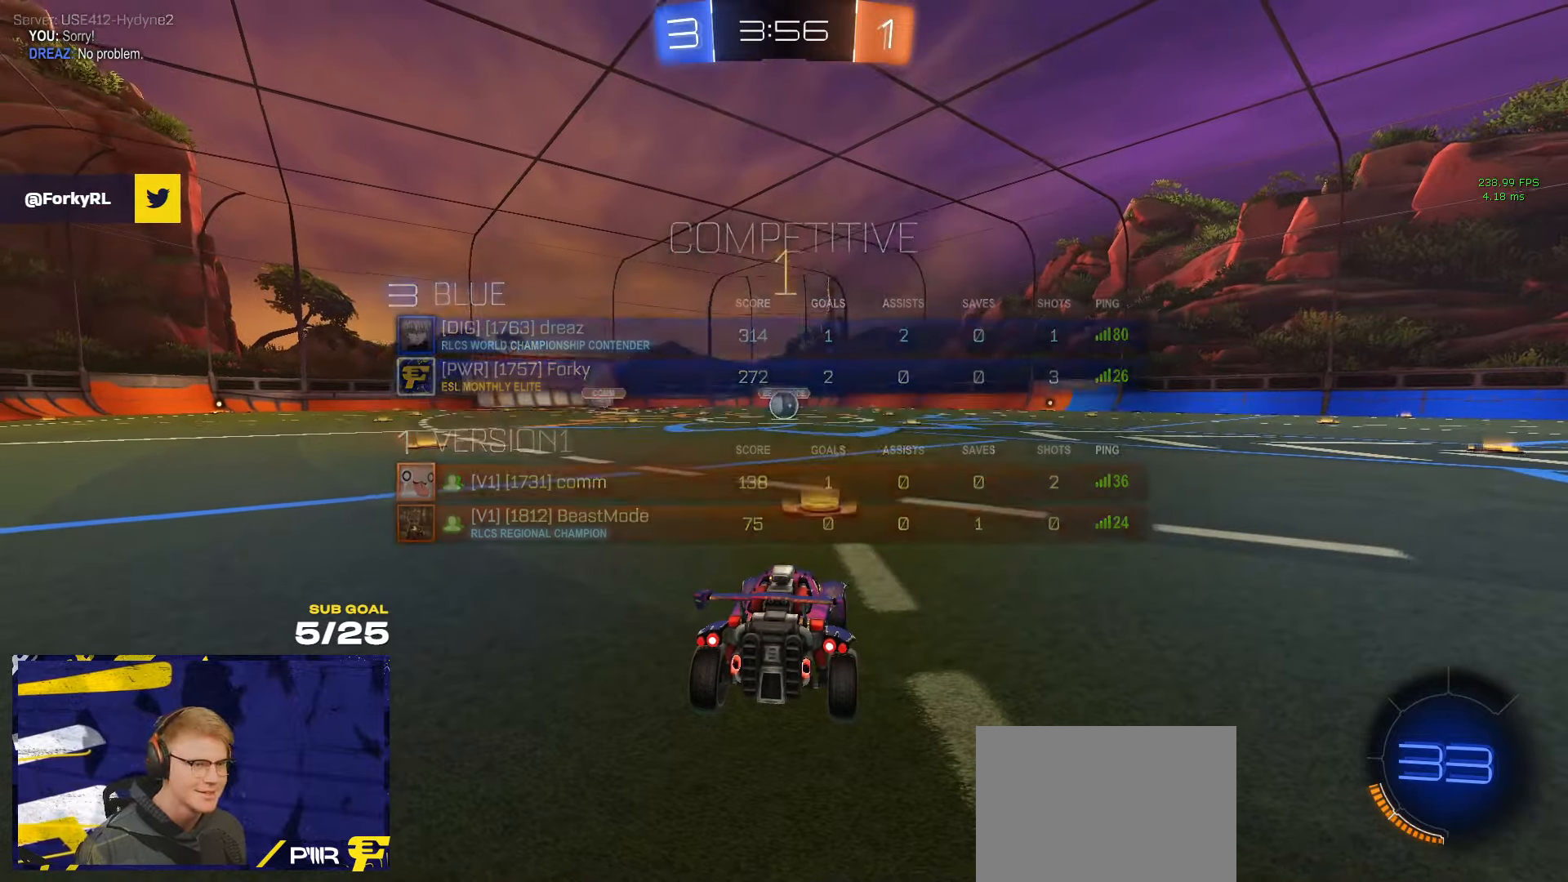
{"buttons": ["R1"], "left_stick": "up-left", "right_stick": "center", "events": [[17, "left_stick", "up"], [50, "L1", "down"], [134, "left_stick", "up-left"], [150, "L1", "up"], [450, "L1", "down"], [484, "L1", "up"]]}
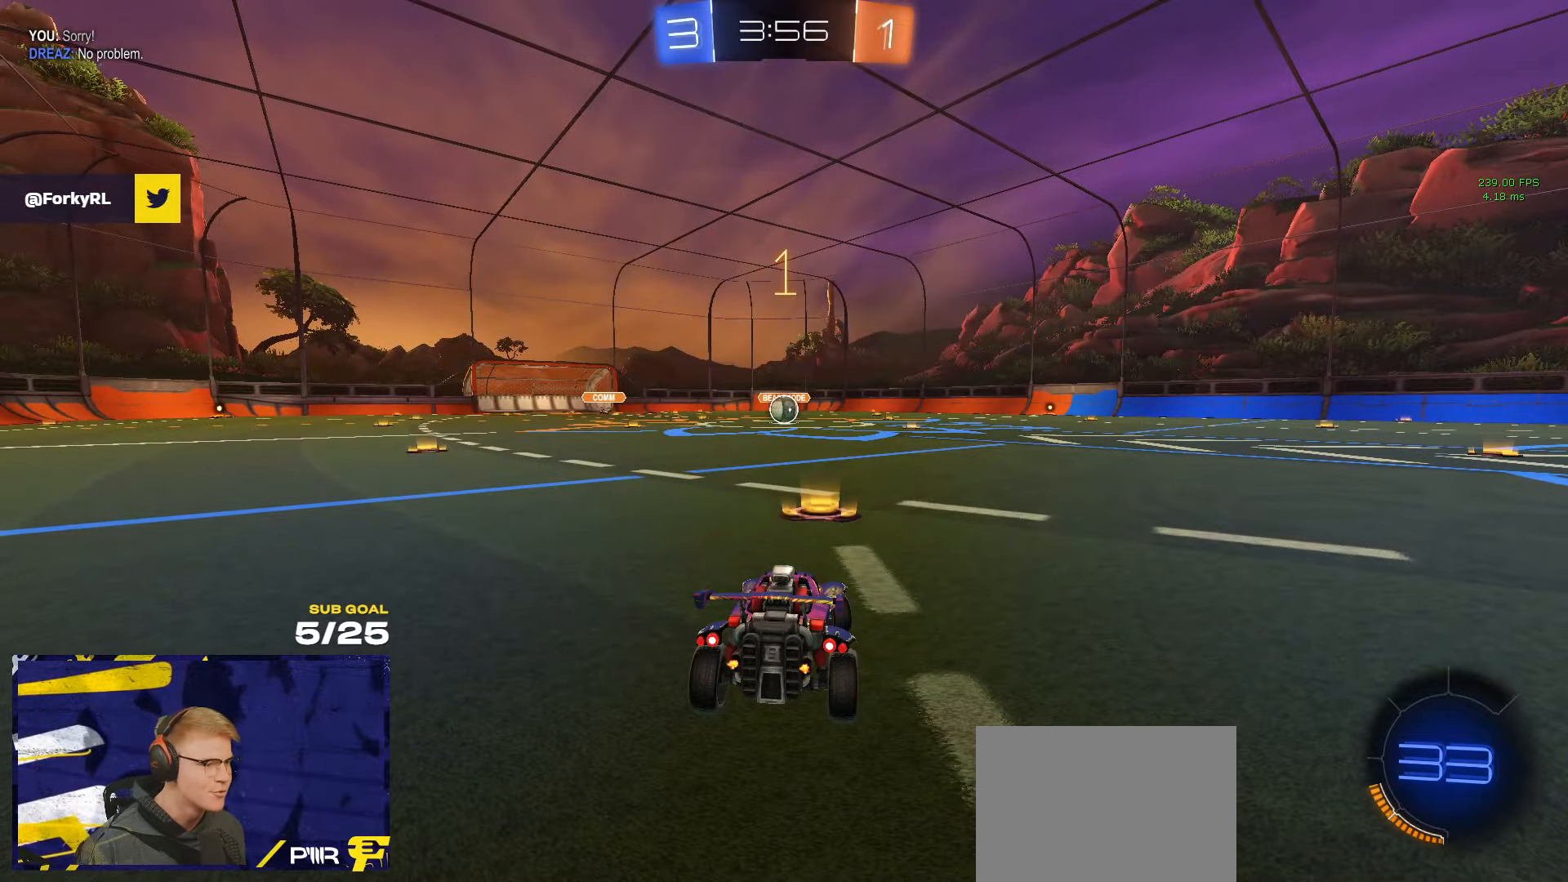
{"buttons": ["R1"], "left_stick": "left", "right_stick": "center", "events": [[34, "left_stick", "center"], [434, "left_stick", "left"]]}
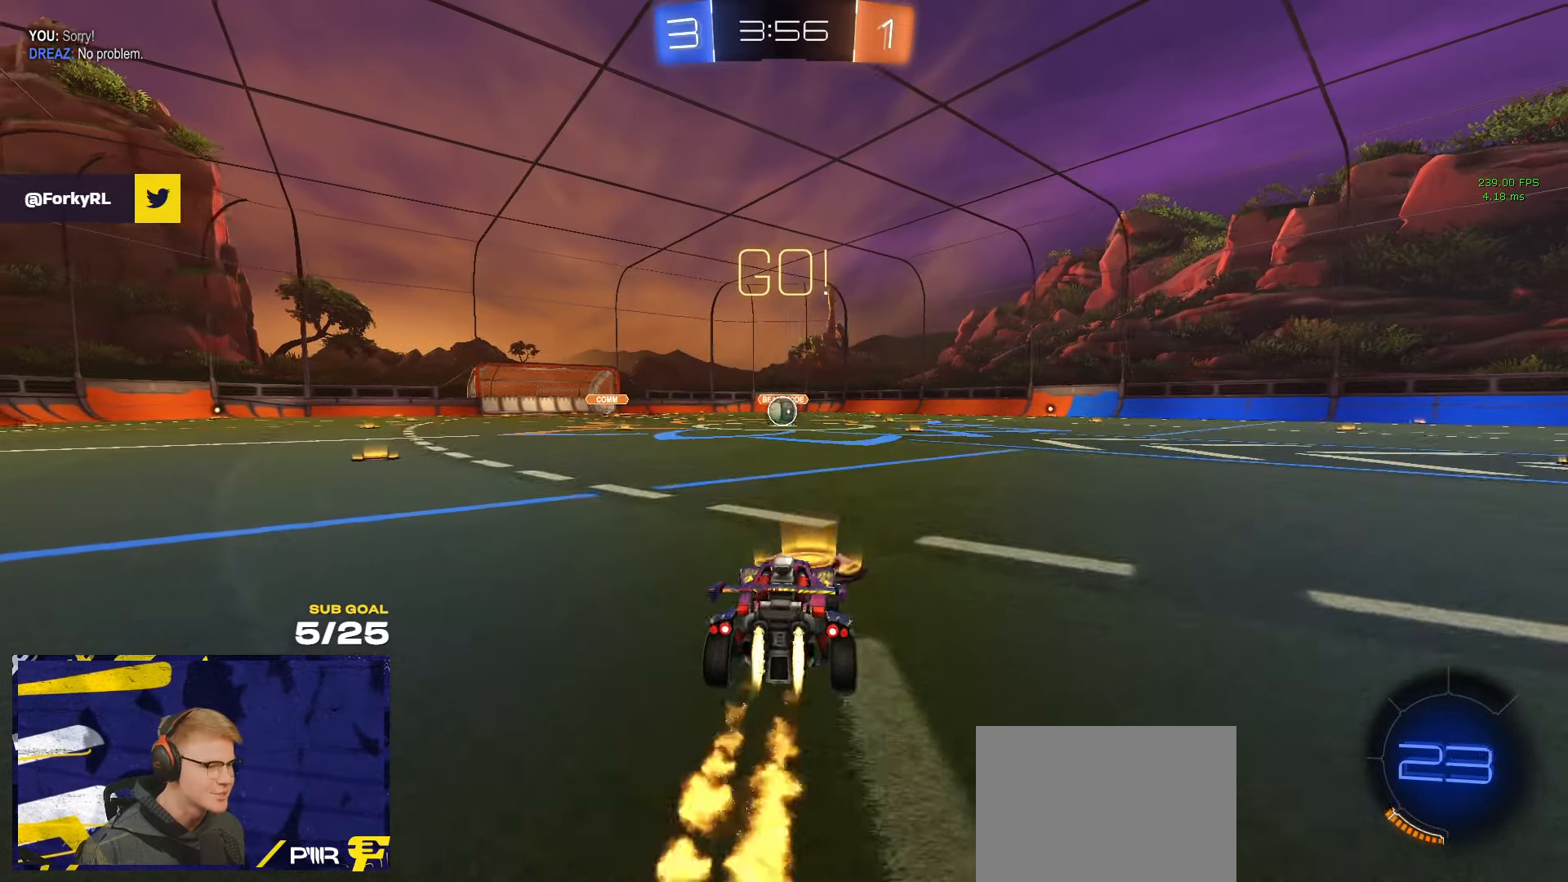
{"buttons": ["R1", "L3"], "left_stick": "down-right", "right_stick": "center", "events": [[17, "L3", "down"], [34, "A", "down"], [84, "A", "up"], [84, "left_stick", "up"], [134, "A", "down"], [184, "left_stick", "down"], [217, "A", "up"], [300, "Y", "down"], [367, "left_stick", "down-right"], [384, "Y", "up"]]}
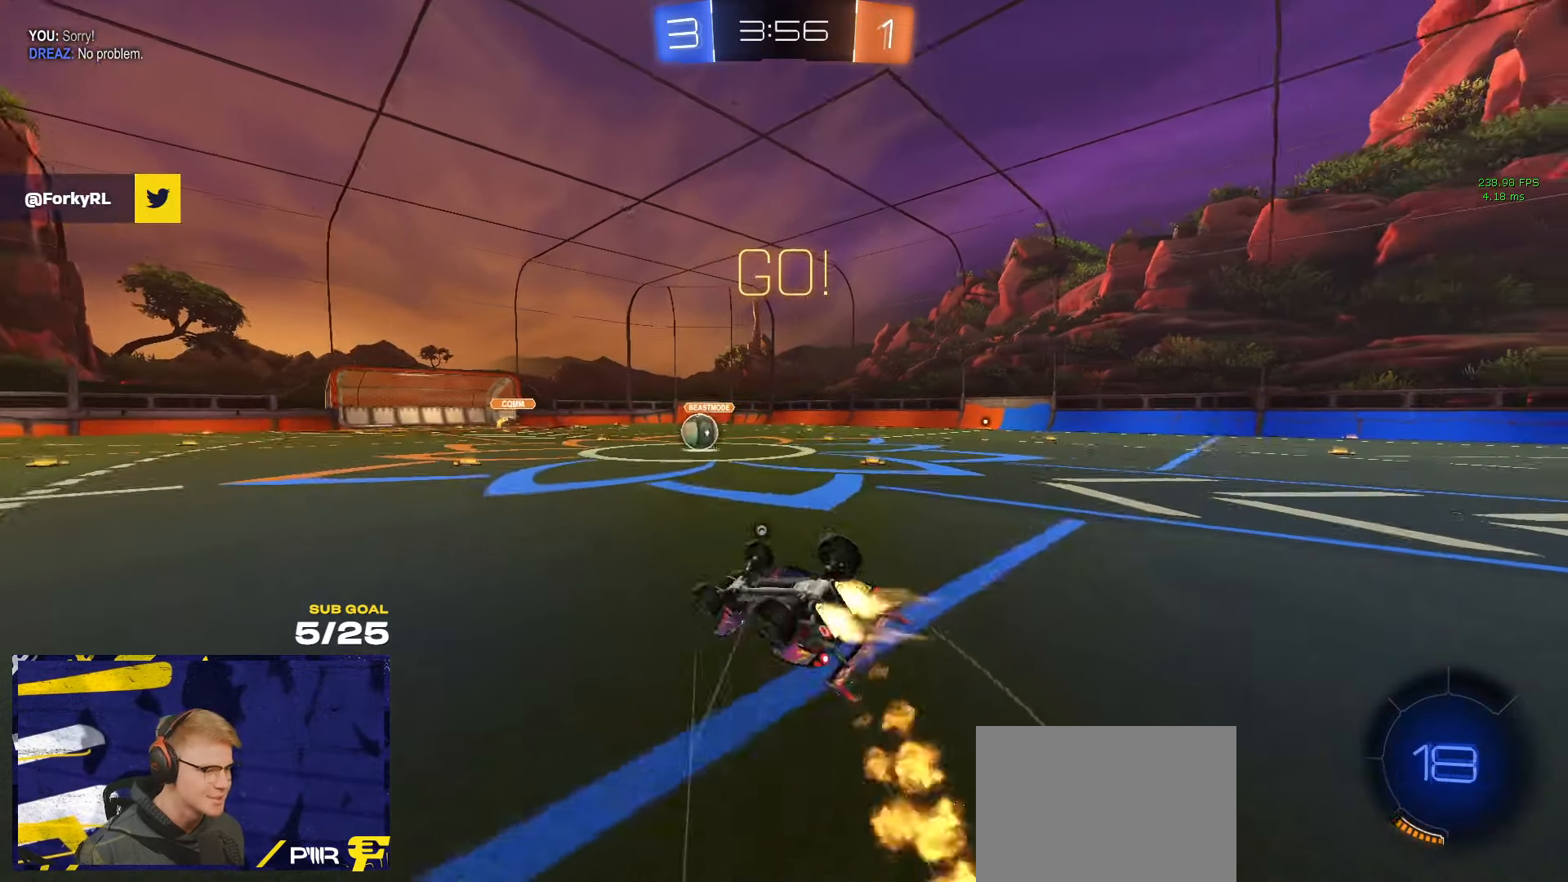
{"buttons": [], "left_stick": "center", "right_stick": "center", "events": [[350, "R1", "up"], [367, "left_stick", "down-left"], [384, "L3", "up"], [450, "left_stick", "center"]]}
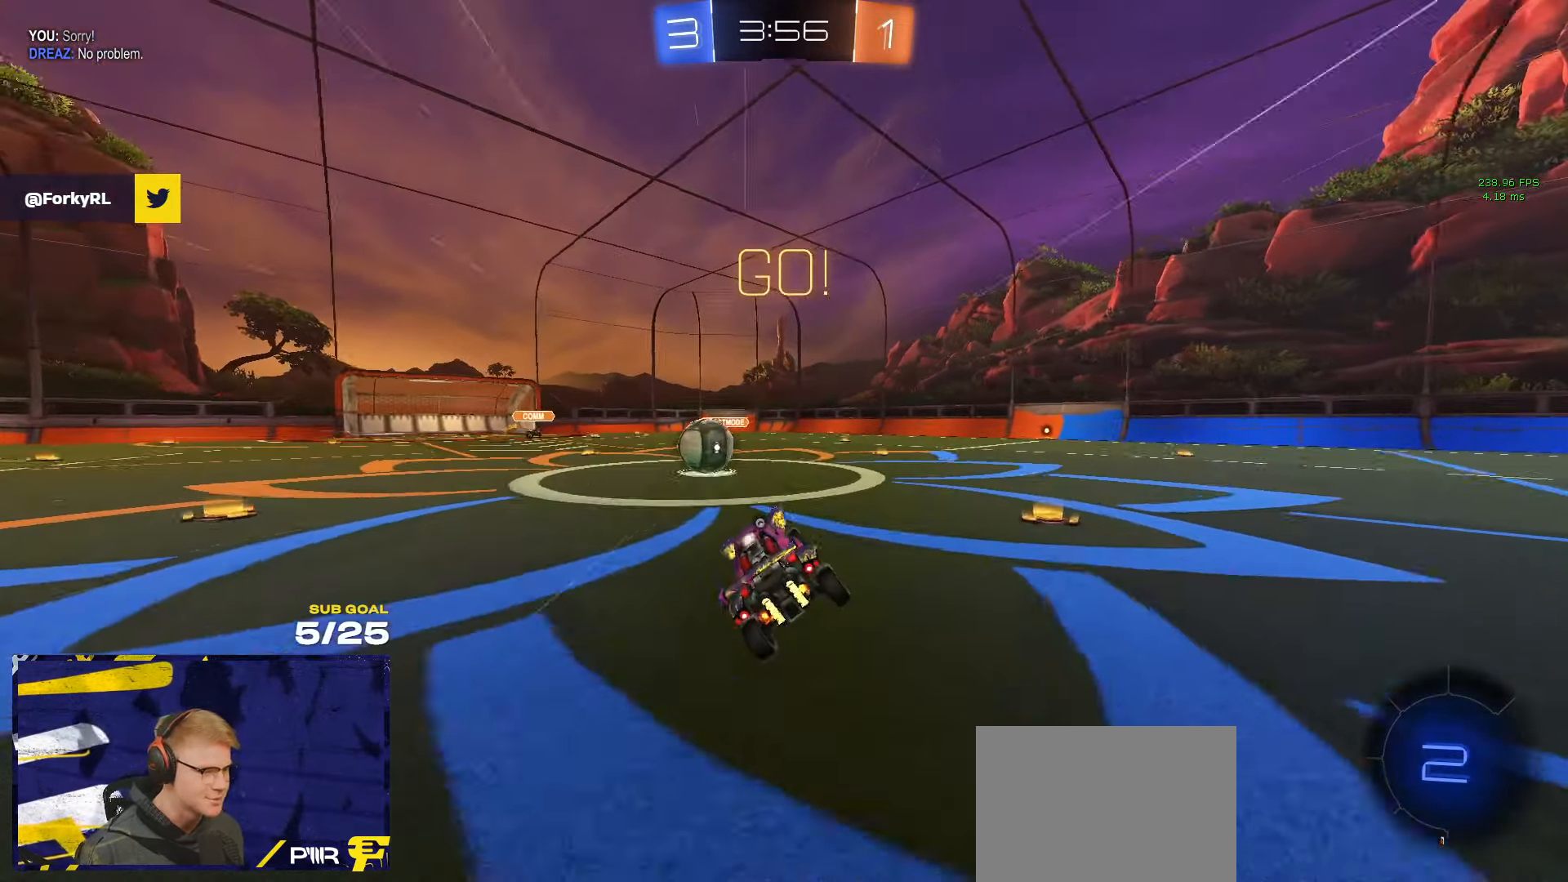
{"buttons": ["A", "L1", "L3"], "left_stick": "up-left", "right_stick": "center", "events": [[250, "left_stick", "left"], [300, "A", "down"], [417, "left_stick", "up-left"], [434, "A", "up"], [434, "L1", "down"], [467, "L3", "down"], [484, "A", "down"]]}
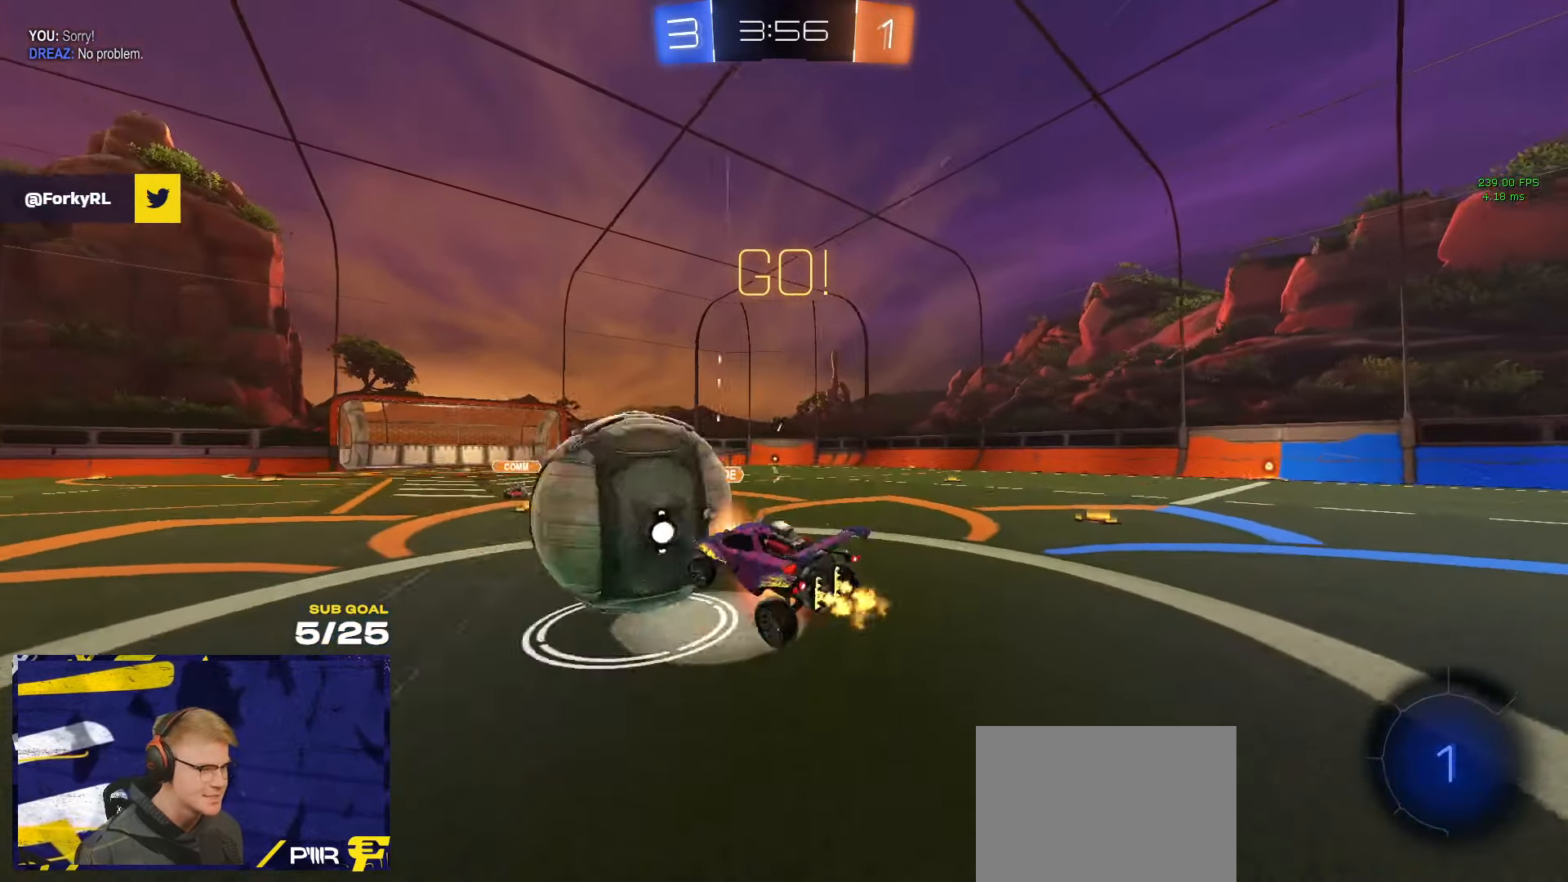
{"buttons": ["L1"], "left_stick": "down-left", "right_stick": "center", "events": [[50, "left_stick", "down-left"], [67, "L3", "up"], [84, "L1", "up"], [100, "A", "up"], [150, "left_stick", "up-left"], [267, "left_stick", "down-left"], [300, "Y", "down"], [367, "Y", "up"], [500, "L1", "down"]]}
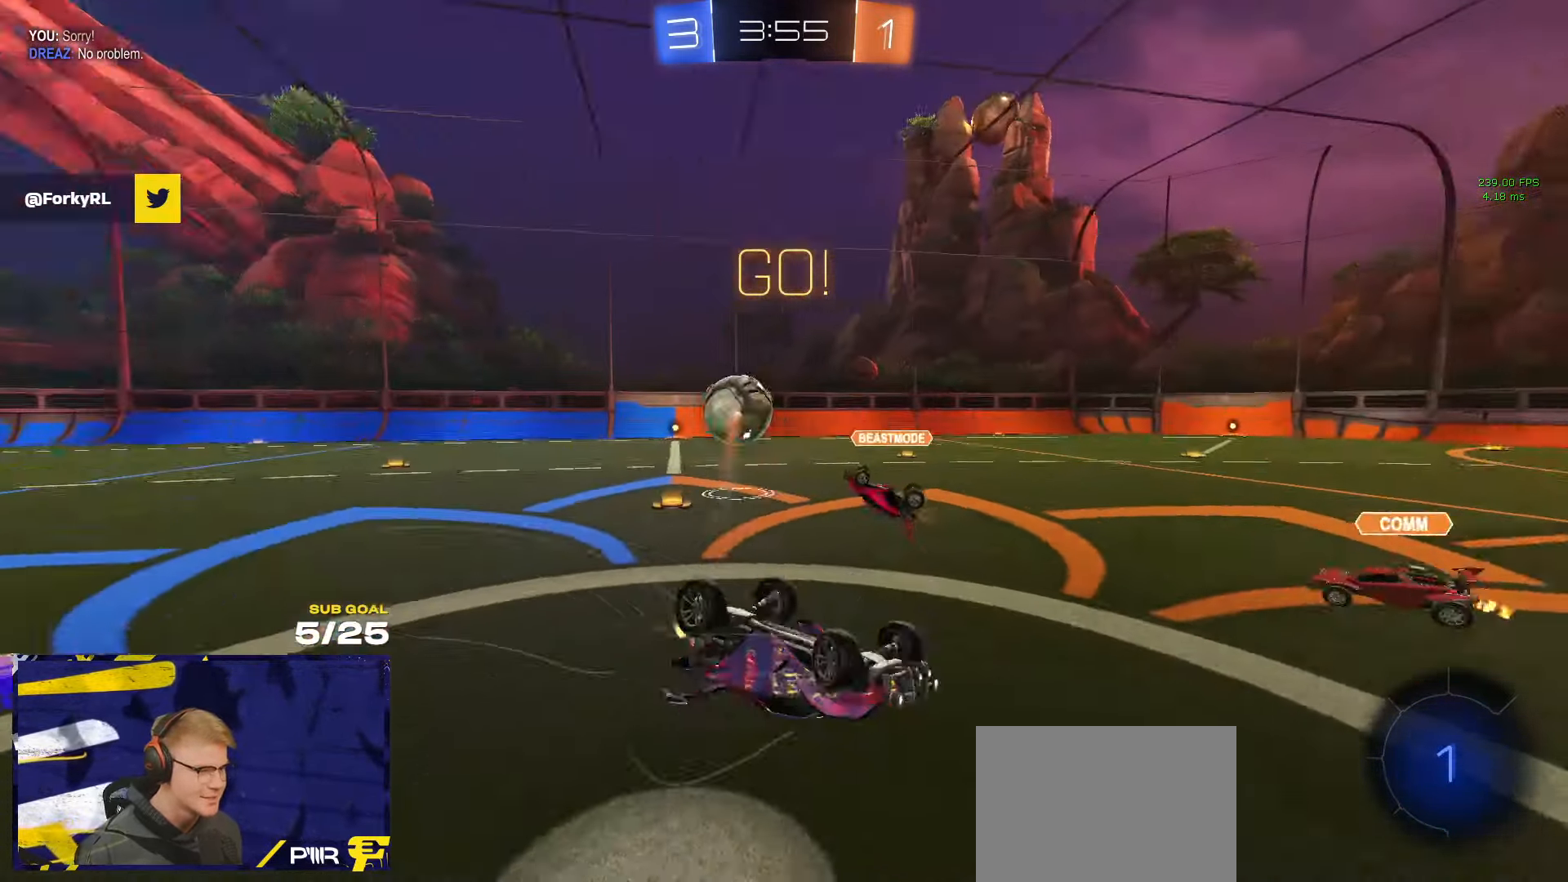
{"buttons": [], "left_stick": "down", "right_stick": "center", "events": [[250, "left_stick", "left"], [317, "L1", "up"], [367, "left_stick", "center"], [500, "left_stick", "down"]]}
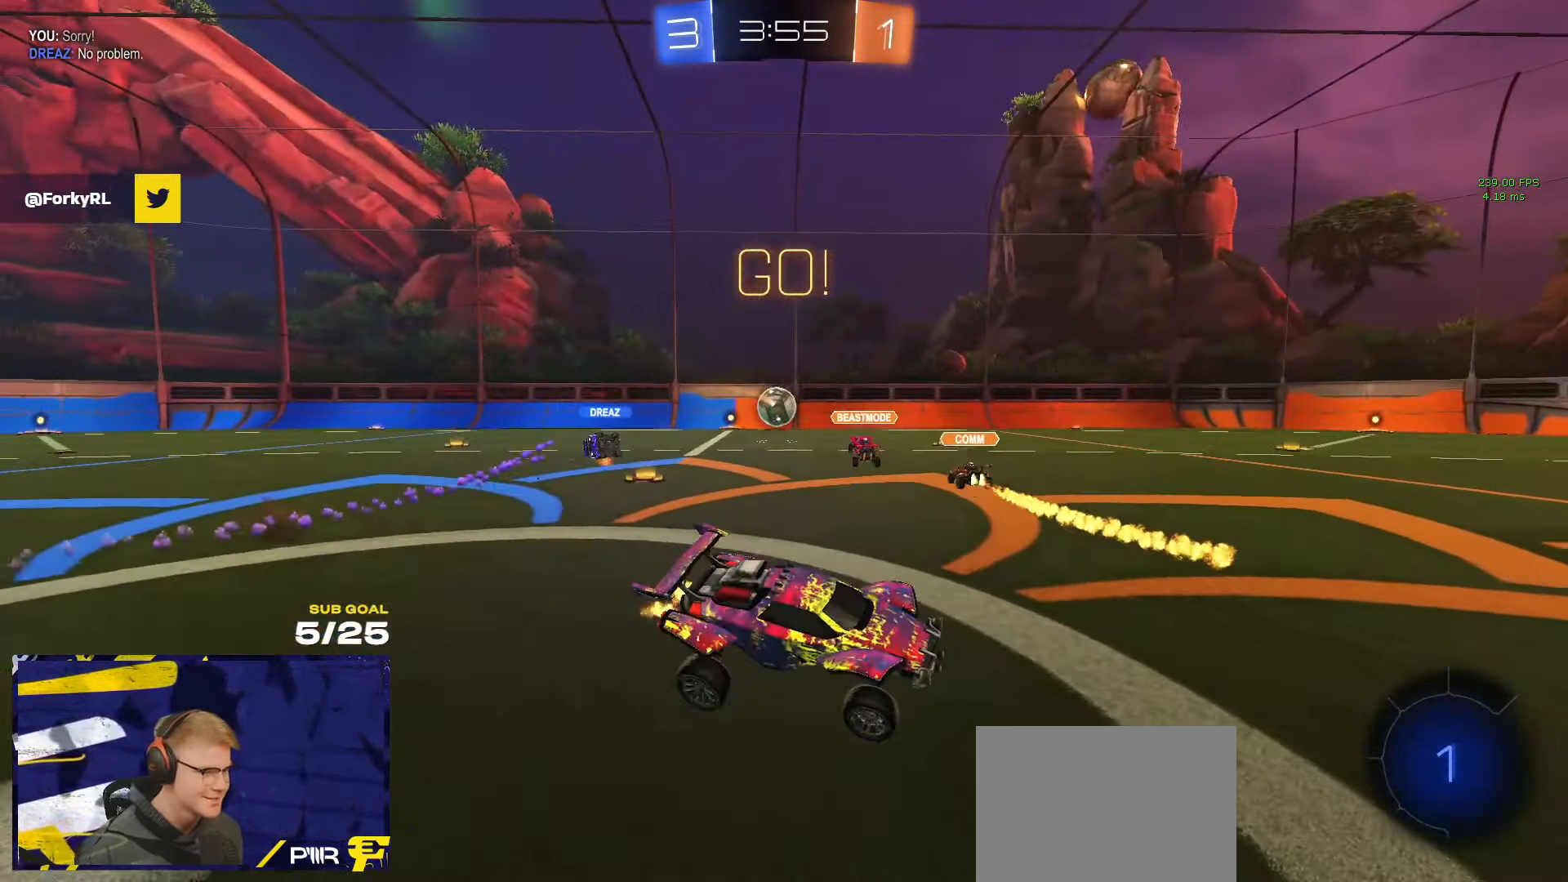
{"buttons": [], "left_stick": "right", "right_stick": "center", "events": [[100, "left_stick", "right"]]}
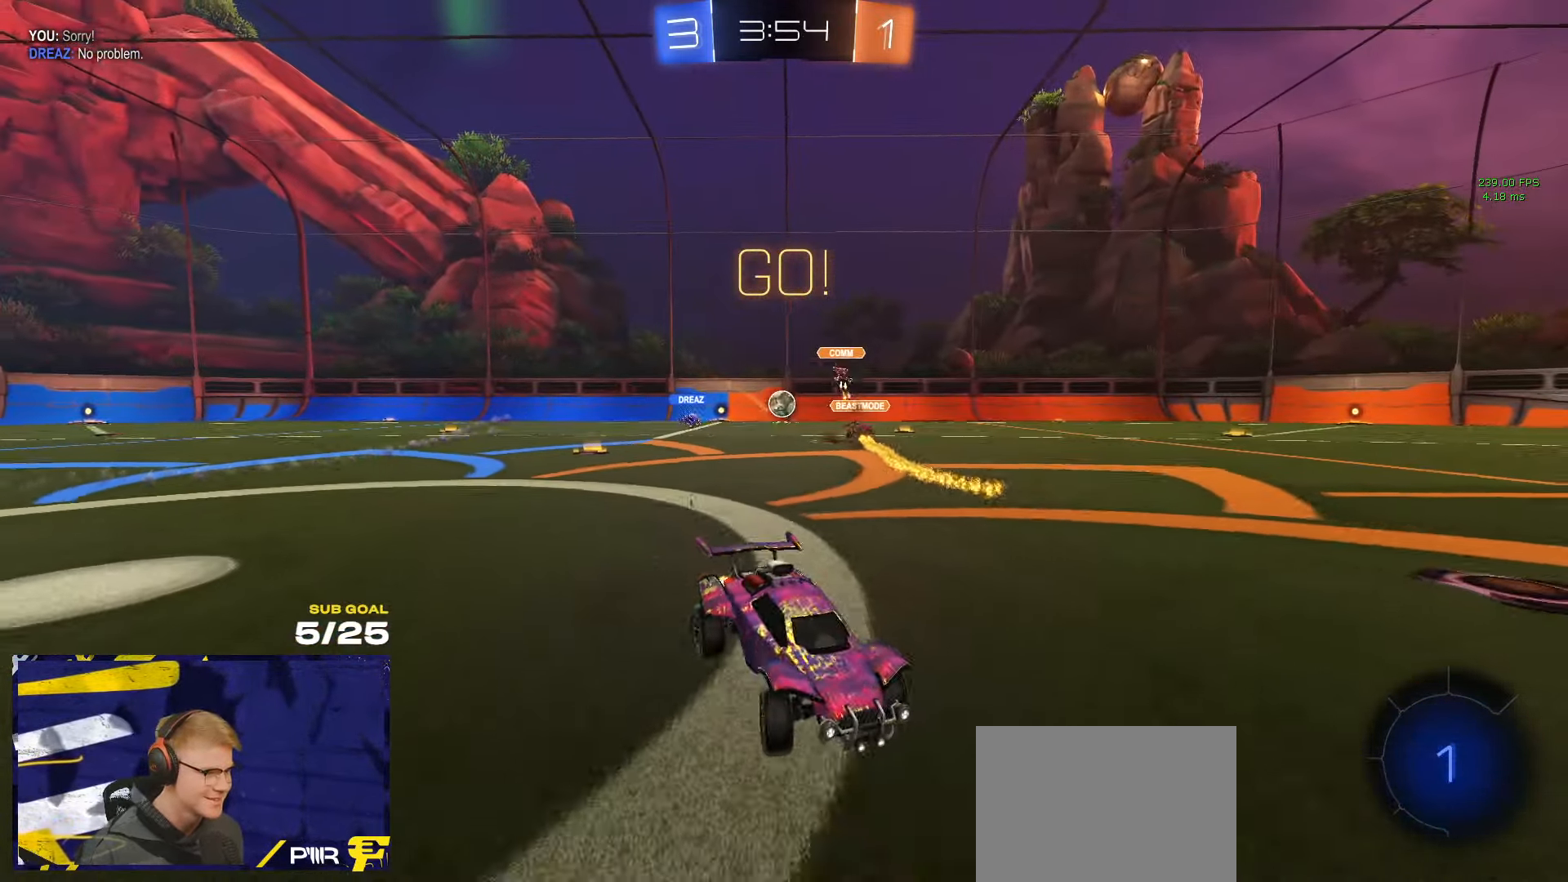
{"buttons": [], "left_stick": "right", "right_stick": "center", "events": [[367, "left_stick", "center"], [484, "left_stick", "right"]]}
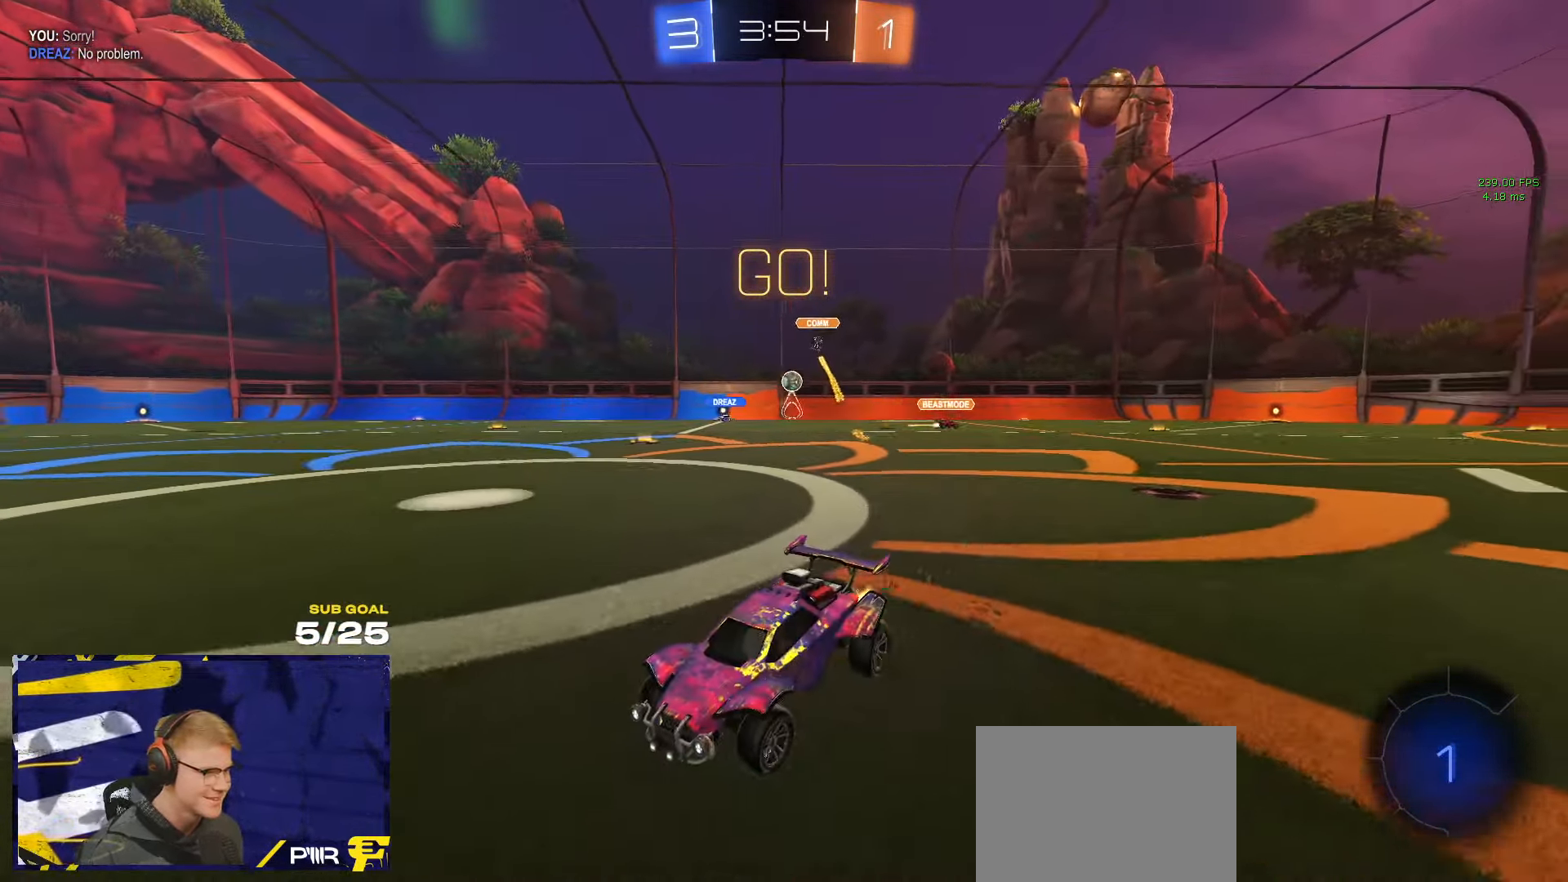
{"buttons": [], "left_stick": "center", "right_stick": "center", "events": [[116, "left_stick", "center"], [333, "left_stick", "right"], [450, "left_stick", "center"]]}
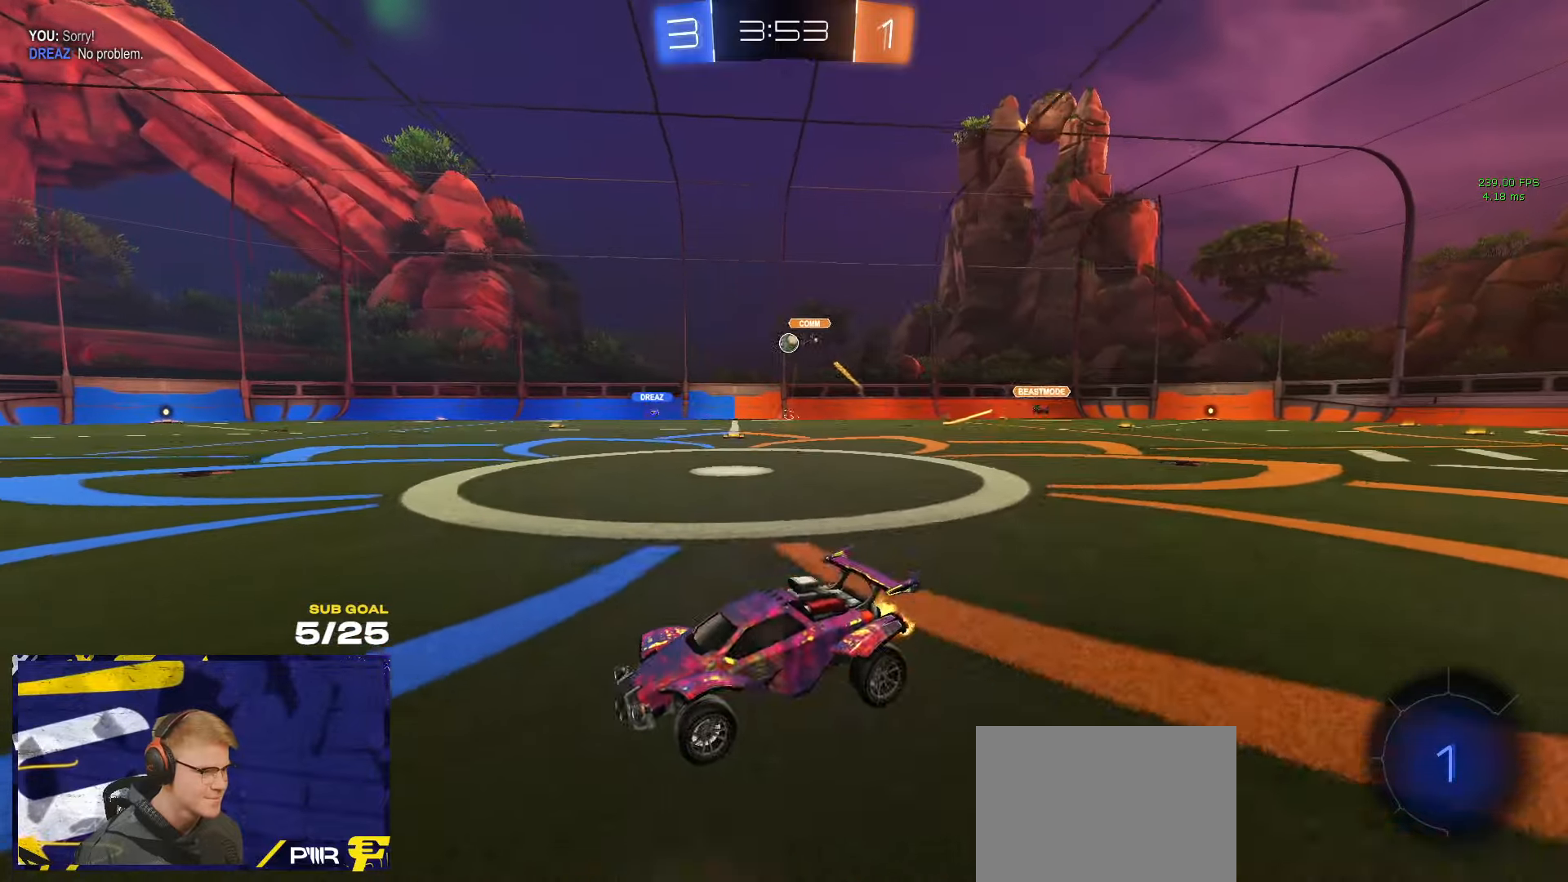
{"buttons": ["A", "L1", "R1", "L3"], "left_stick": "down-left", "right_stick": "center", "events": [[200, "R1", "down"], [216, "left_stick", "right"], [300, "A", "down"], [366, "L1", "down"], [366, "left_stick", "up-left"], [383, "A", "up"], [416, "A", "down"], [416, "L3", "down"], [450, "left_stick", "down-left"]]}
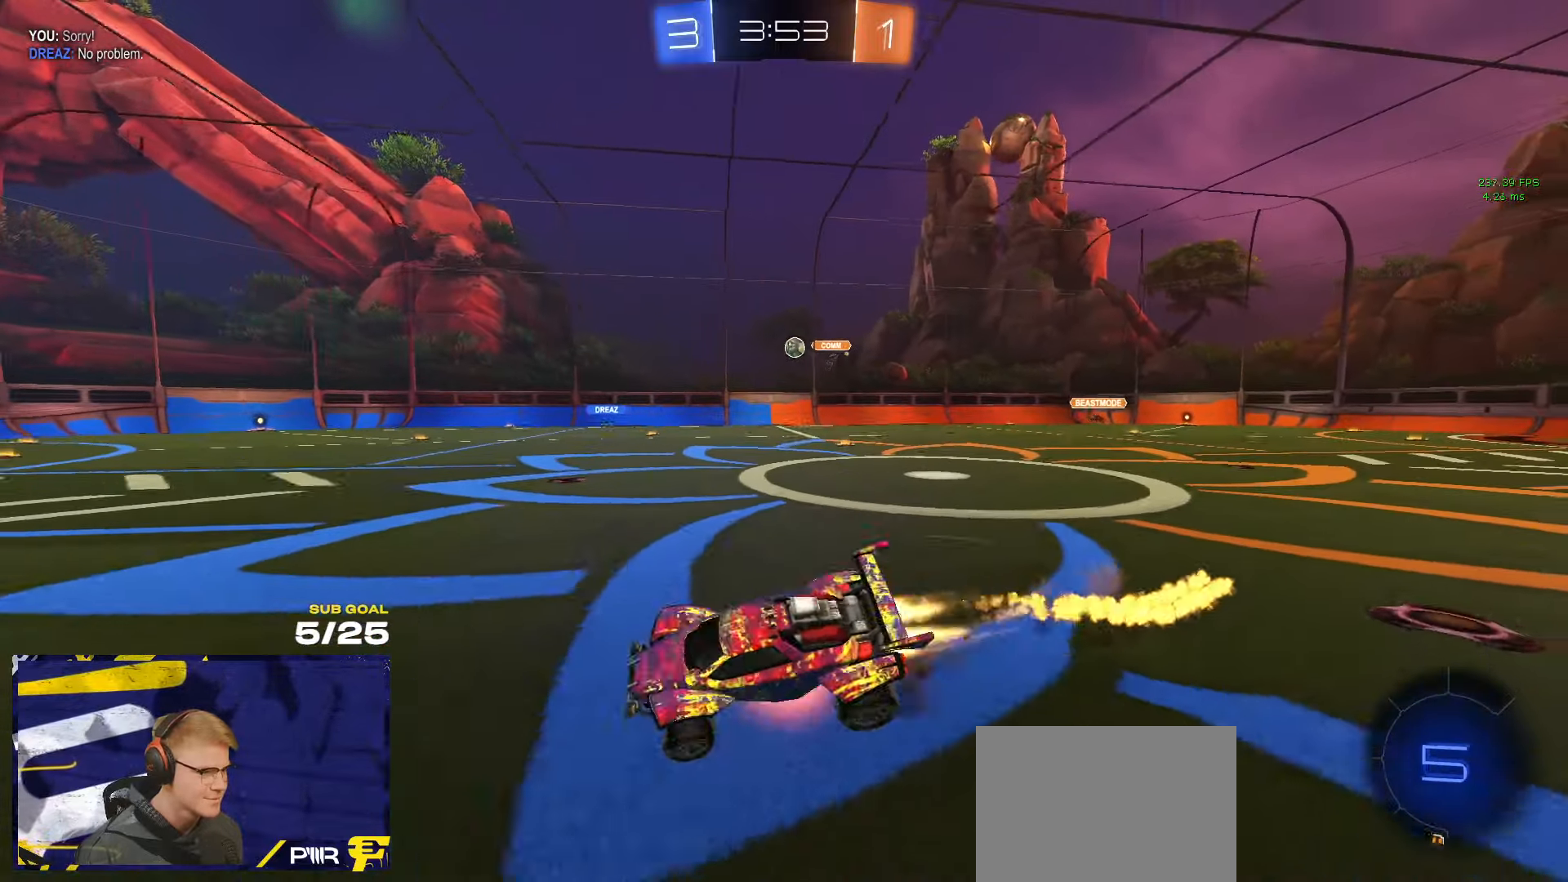
{"buttons": ["L1"], "left_stick": "down-left", "right_stick": "center", "events": [[16, "A", "up"], [50, "L3", "up"], [83, "Y", "down"], [166, "Y", "up"], [183, "R1", "up"]]}
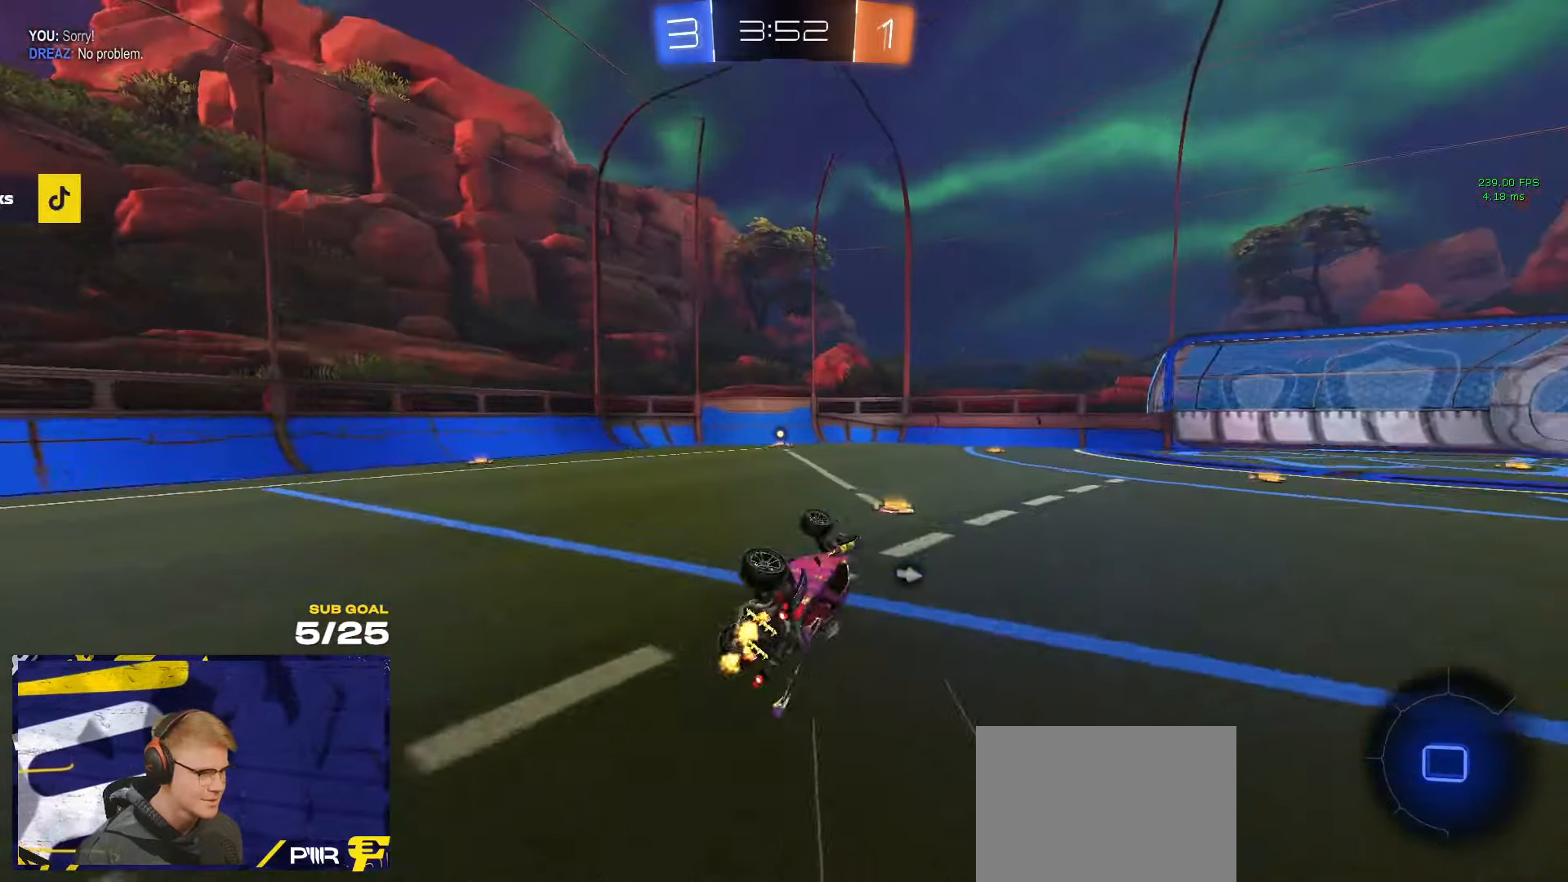
{"buttons": [], "left_stick": "left", "right_stick": "center", "events": [[33, "Y", "down"], [100, "Y", "up"], [133, "left_stick", "left"], [216, "L1", "up"]]}
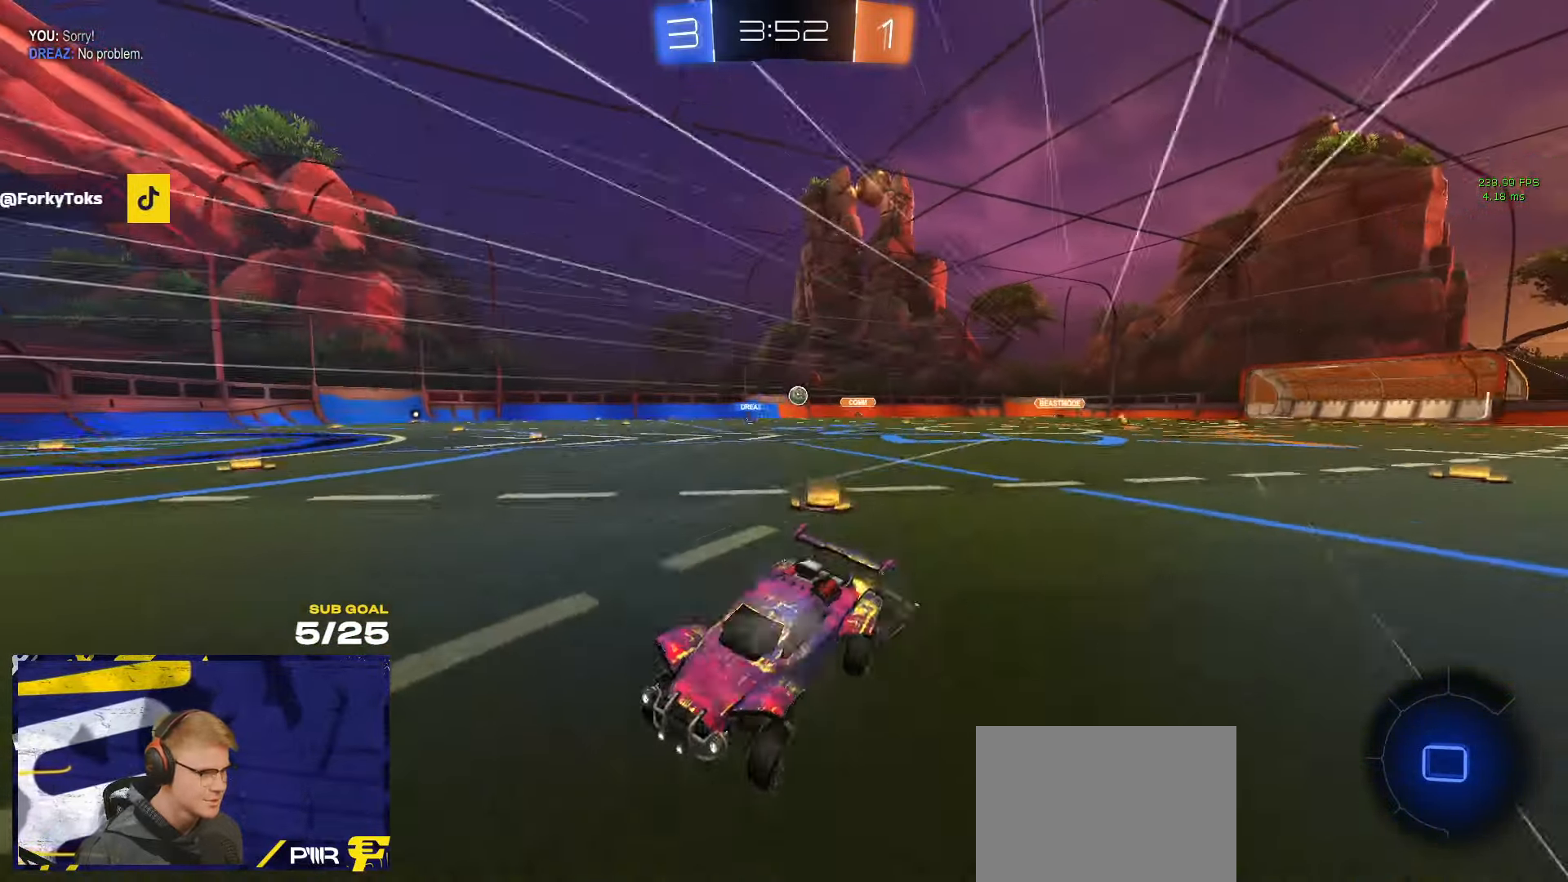
{"buttons": [], "left_stick": "left", "right_stick": "center", "events": [[300, "X", "down"], [366, "X", "up"]]}
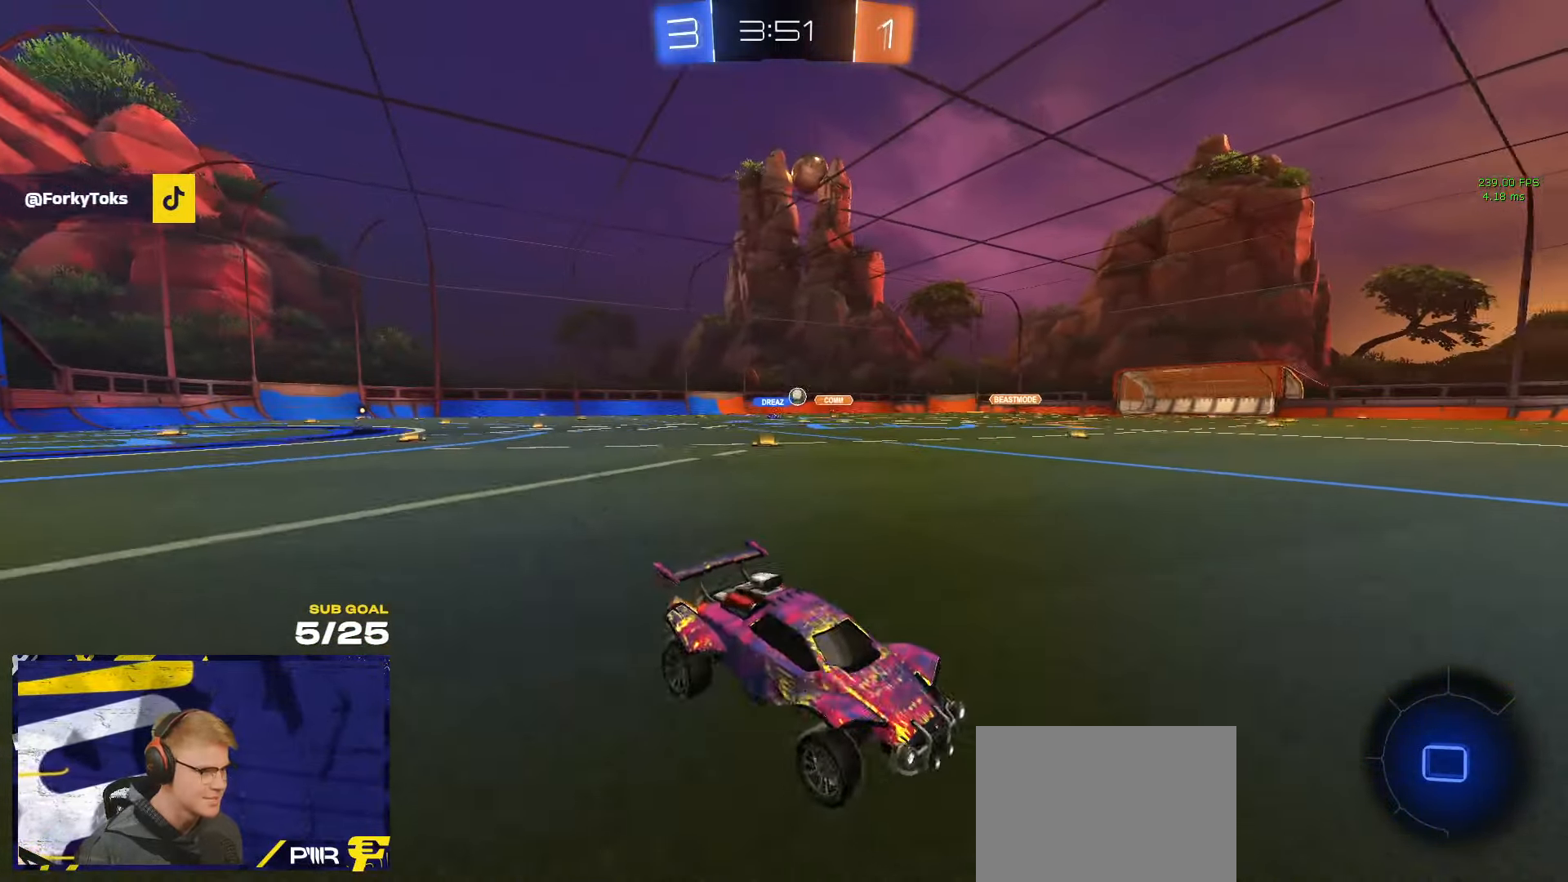
{"buttons": [], "left_stick": "left", "right_stick": "center", "events": []}
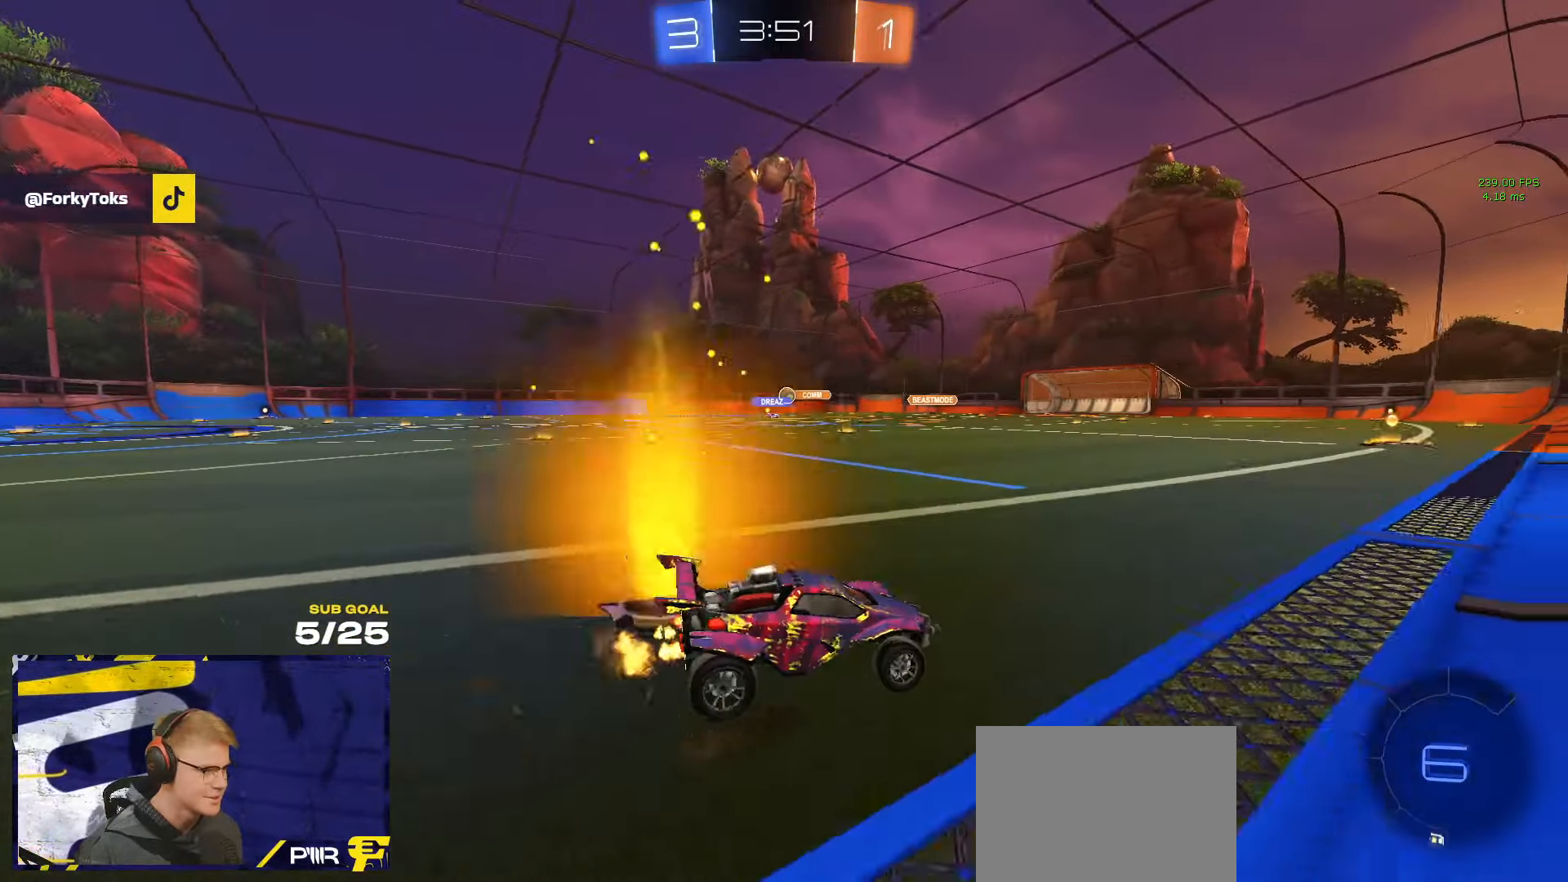
{"buttons": ["X", "R1"], "left_stick": "down-right", "right_stick": "center", "events": [[100, "A", "down"], [133, "A", "up"], [183, "left_stick", "up"], [283, "R1", "down"], [333, "left_stick", "down"], [400, "left_stick", "down-right"], [500, "X", "down"]]}
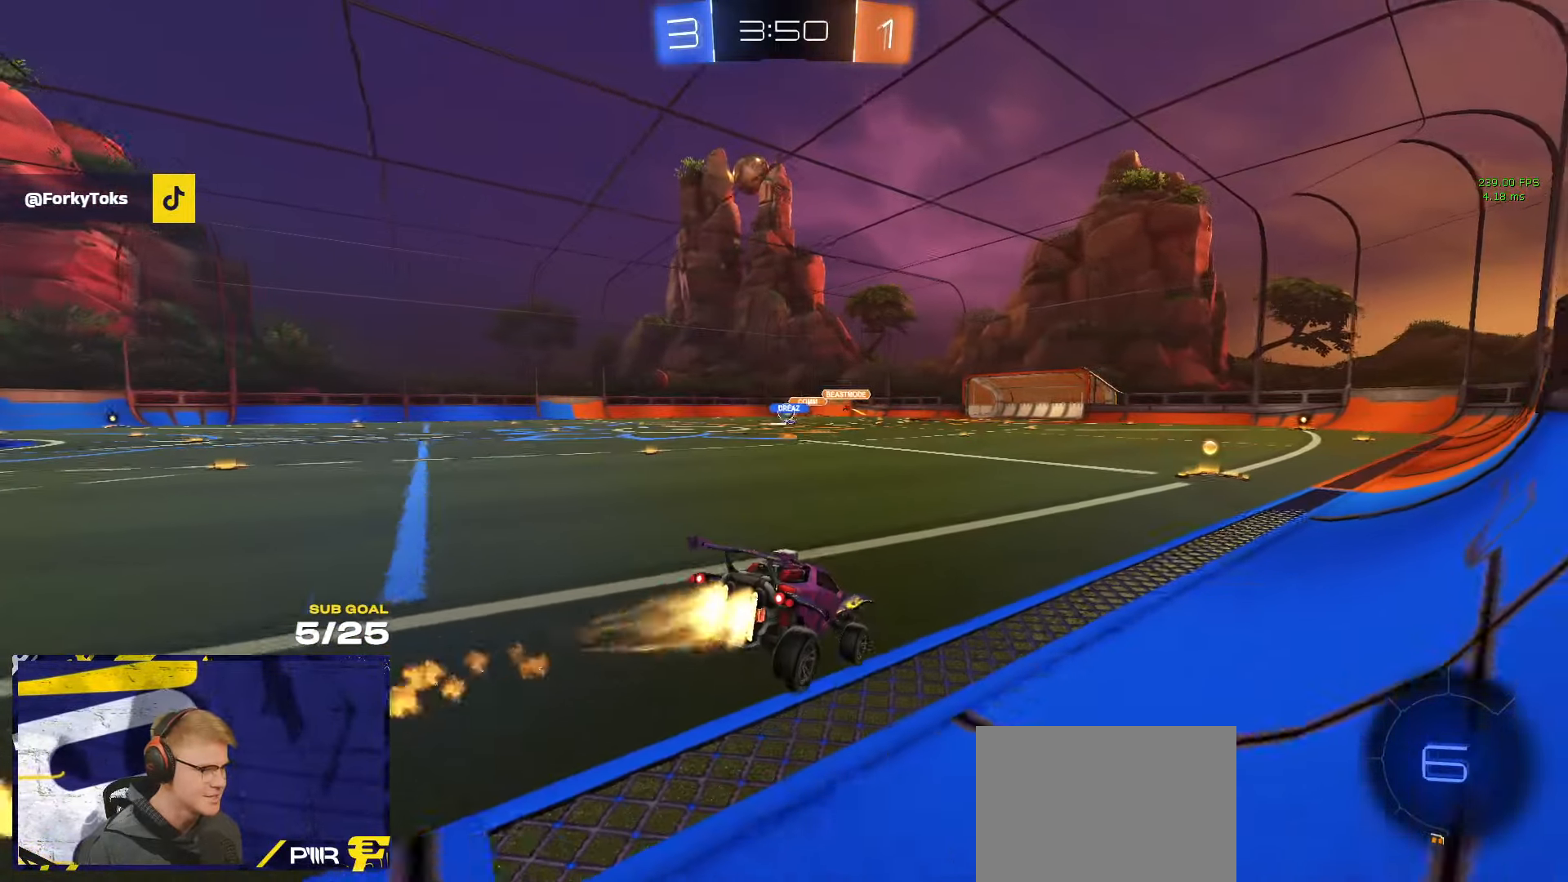
{"buttons": [], "left_stick": "down-left", "right_stick": "center", "events": [[16, "left_stick", "down"], [100, "L1", "down"], [183, "X", "up"], [216, "L1", "up"], [216, "R1", "up"], [250, "left_stick", "up"], [283, "L1", "down"], [300, "L1", "up"], [366, "A", "down"], [433, "A", "up"], [433, "left_stick", "down-left"]]}
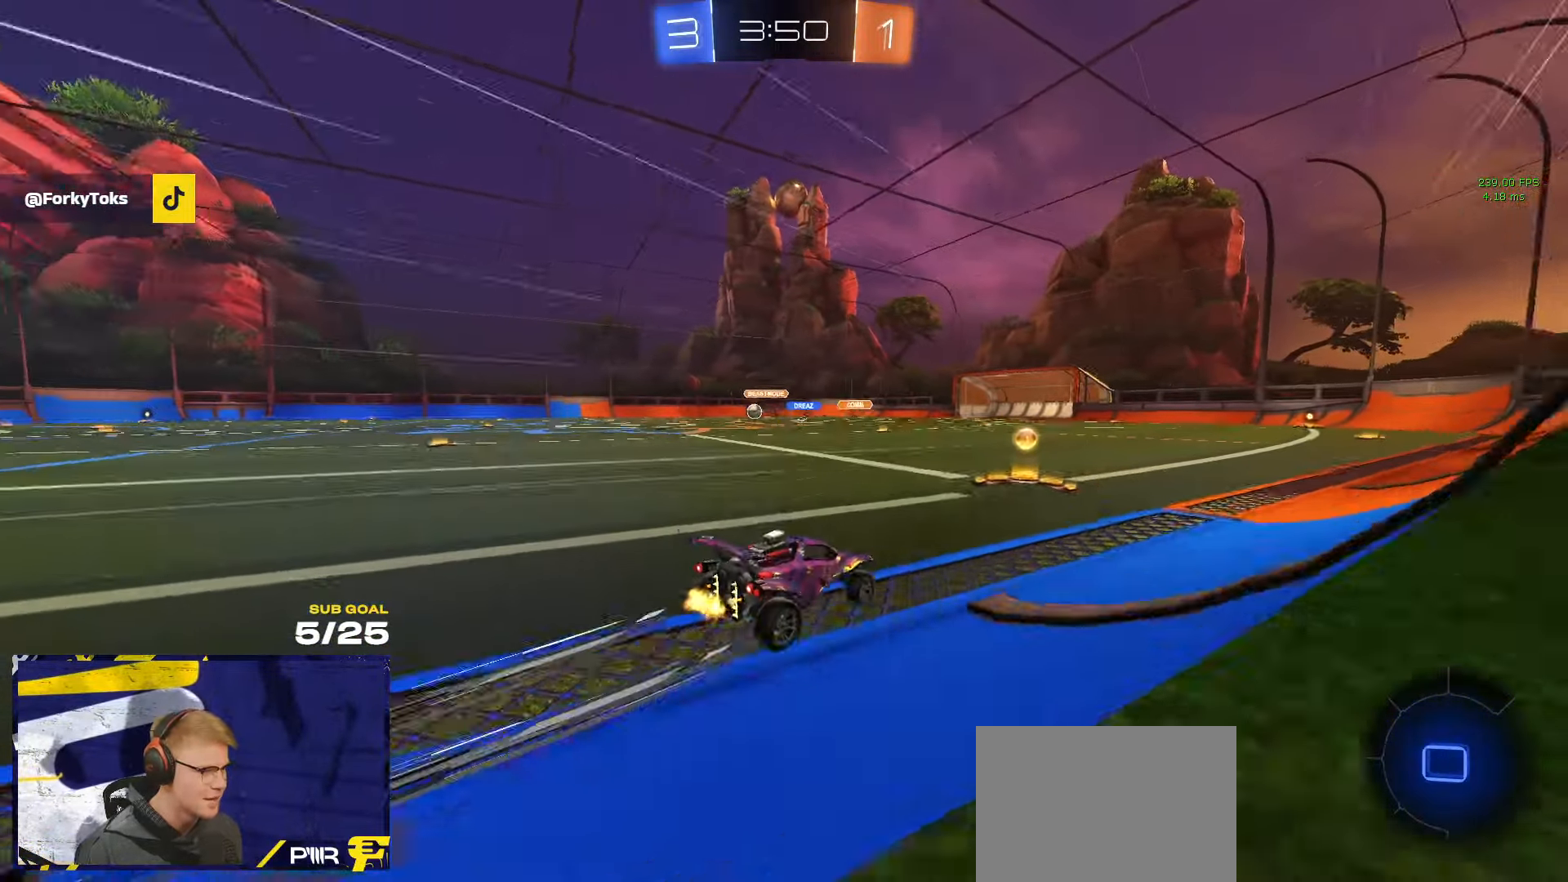
{"buttons": [], "left_stick": "left", "right_stick": "center", "events": [[100, "X", "down"], [133, "X", "up"], [183, "left_stick", "left"], [200, "R1", "down"], [350, "X", "down"], [416, "X", "up"], [466, "R1", "up"]]}
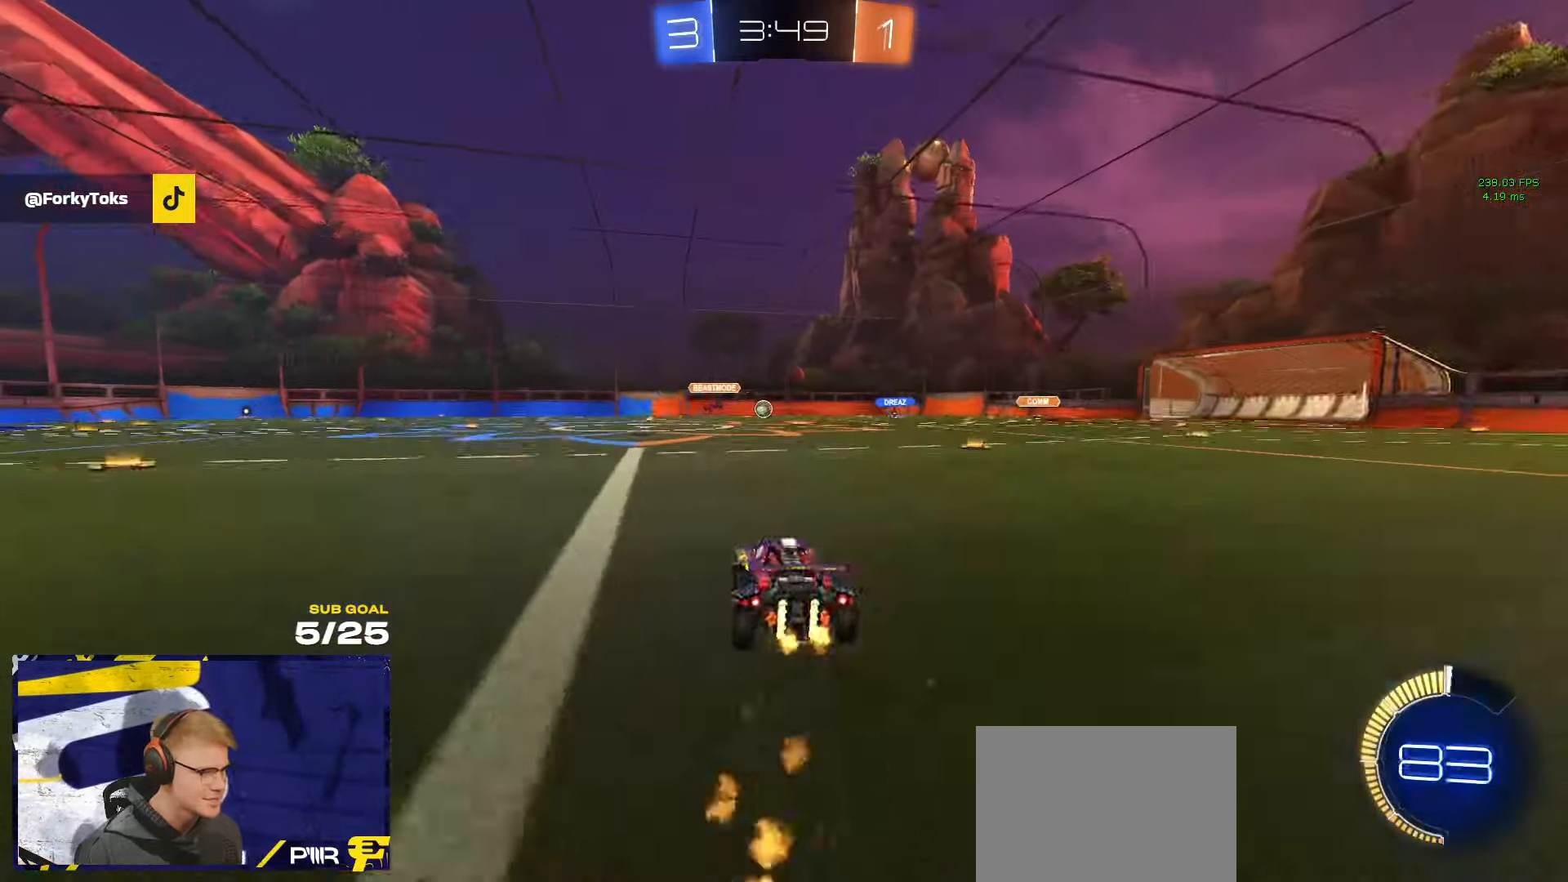
{"buttons": ["L1"], "left_stick": "down-left", "right_stick": "center", "events": [[83, "A", "down"], [83, "L1", "down"], [133, "A", "up"], [150, "A", "down"], [200, "left_stick", "down-left"], [300, "A", "up"]]}
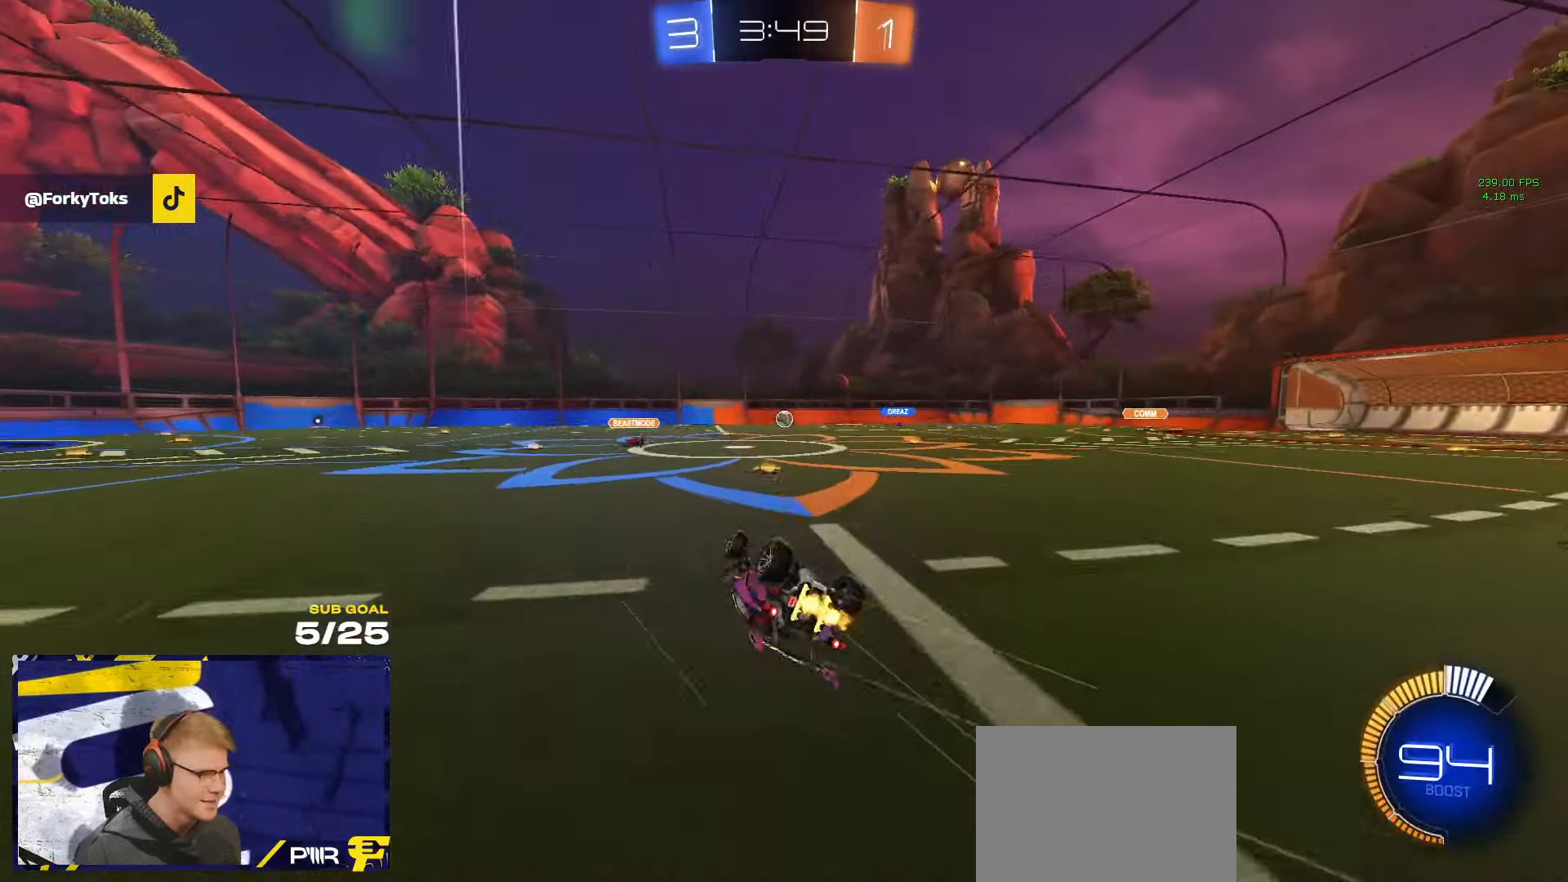
{"buttons": [], "left_stick": "down-left", "right_stick": "center", "events": [[400, "L1", "up"]]}
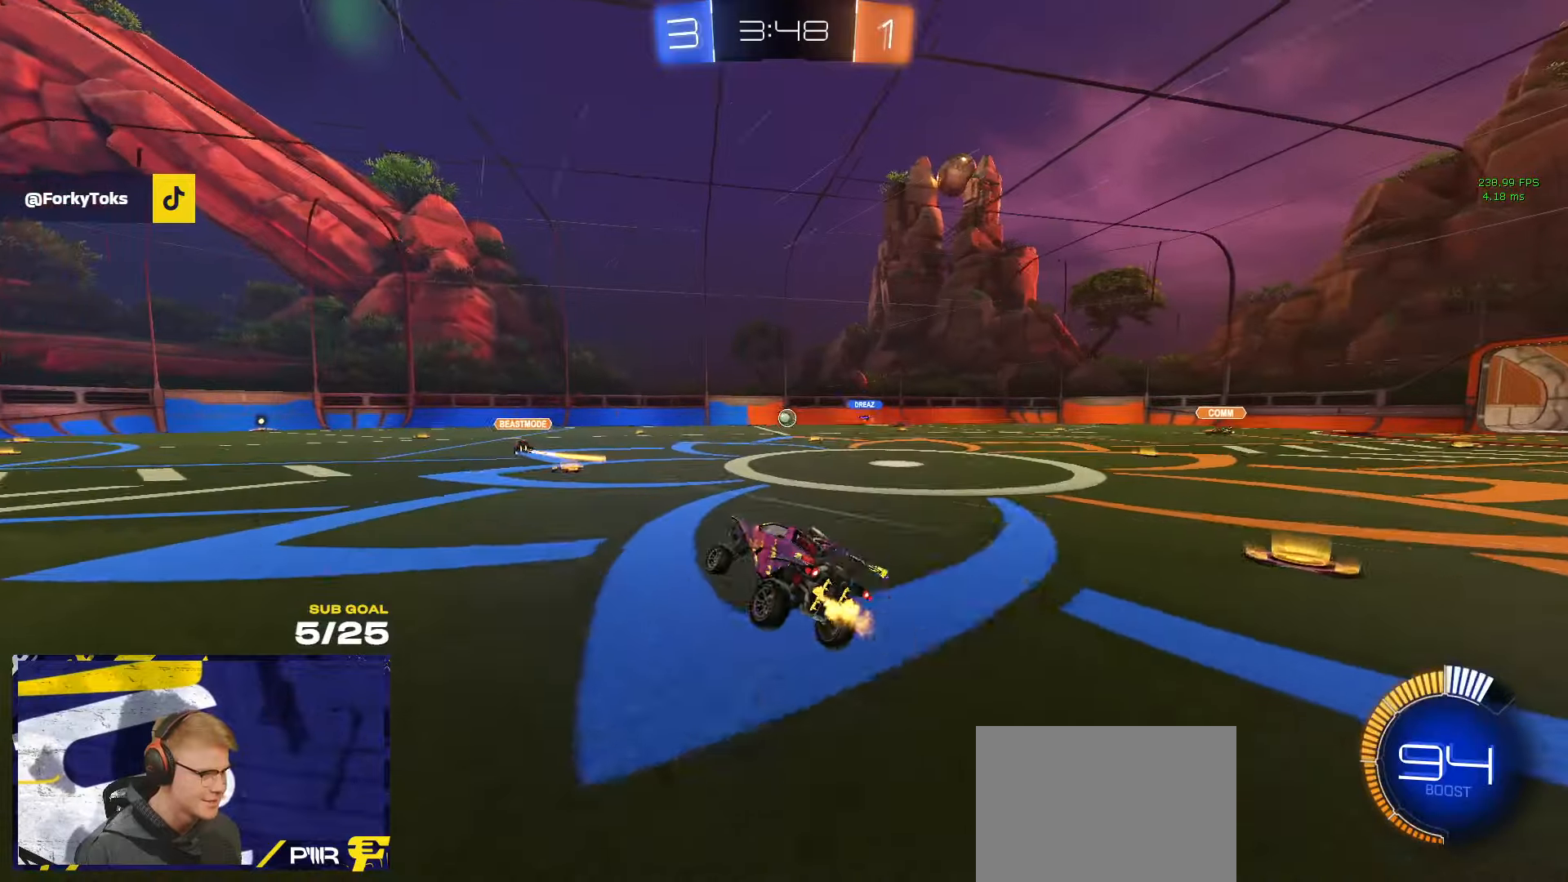
{"buttons": [], "left_stick": "center", "right_stick": "center", "events": [[50, "left_stick", "center"], [150, "left_stick", "right"], [250, "left_stick", "center"]]}
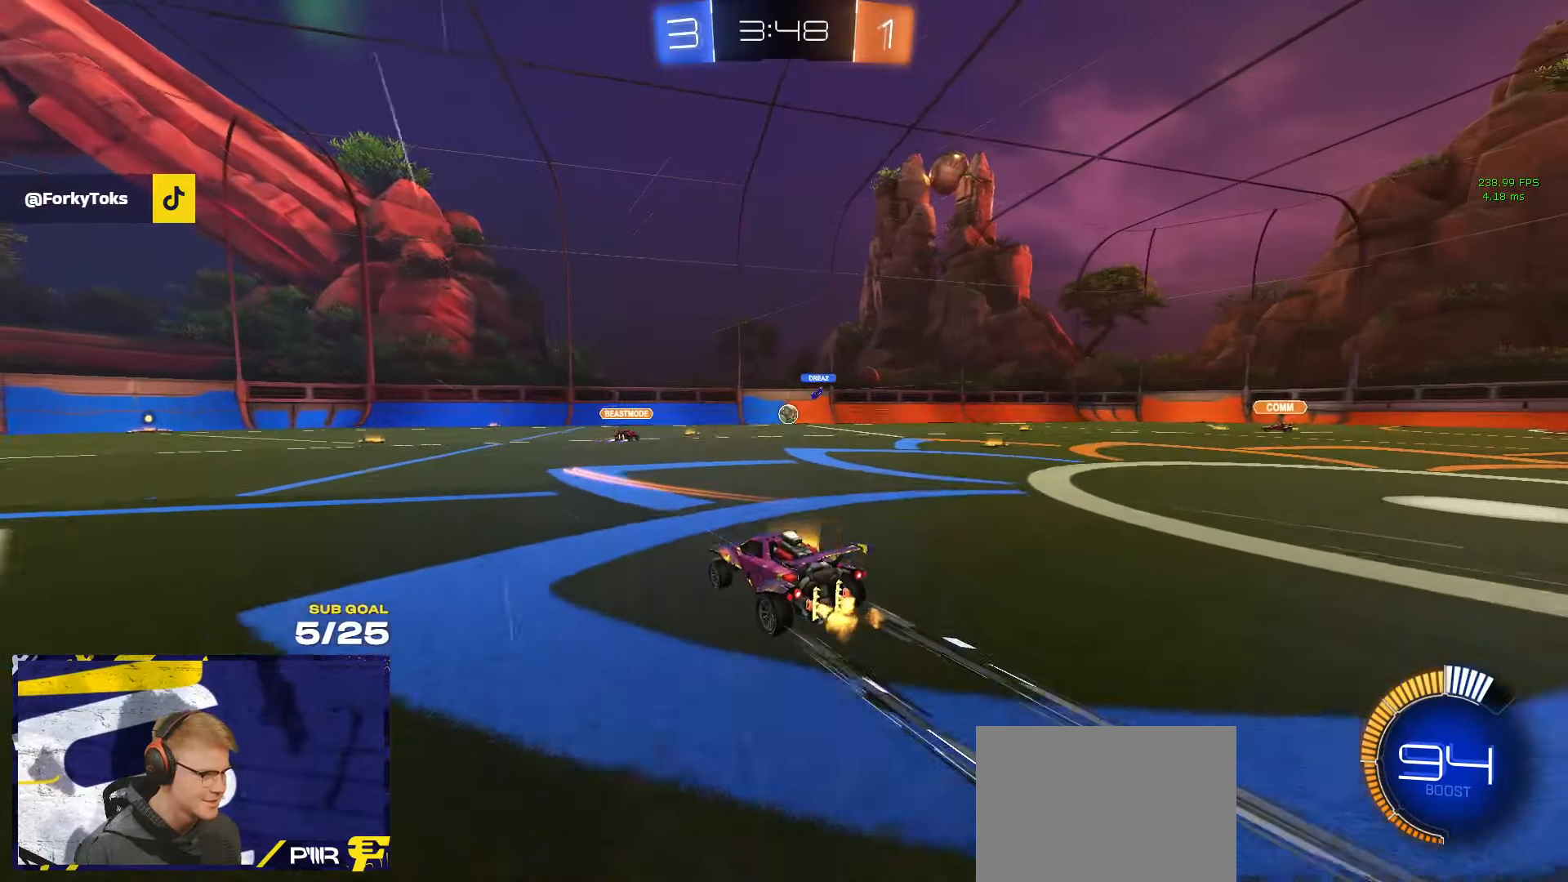
{"buttons": [], "left_stick": "right", "right_stick": "center", "events": [[250, "left_stick", "right"], [367, "left_stick", "center"], [500, "left_stick", "right"]]}
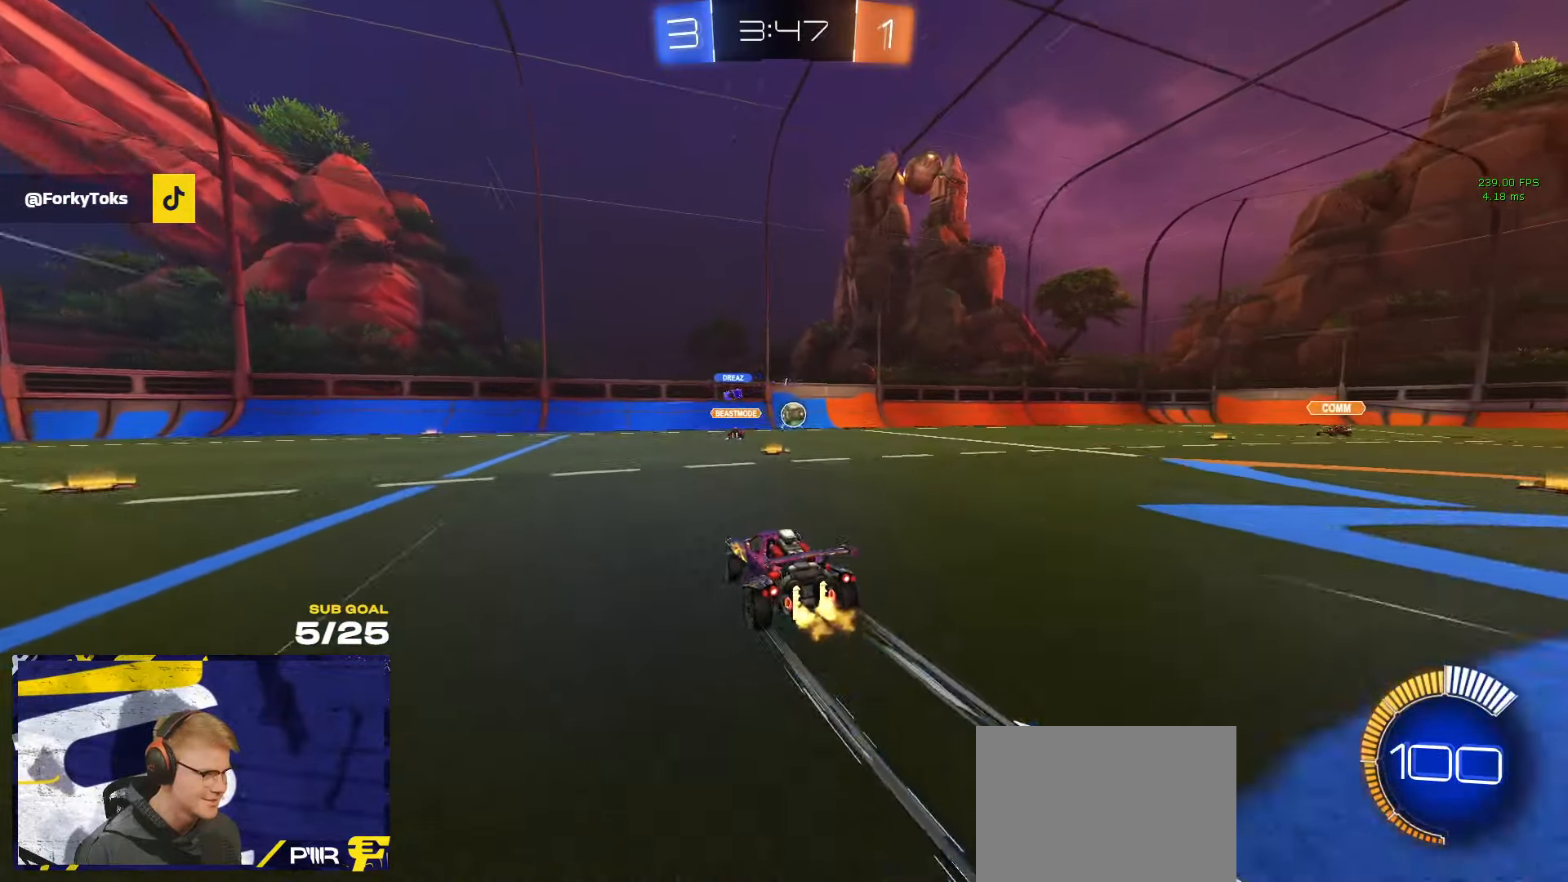
{"buttons": [], "left_stick": "center", "right_stick": "center", "events": [[33, "left_stick", "center"]]}
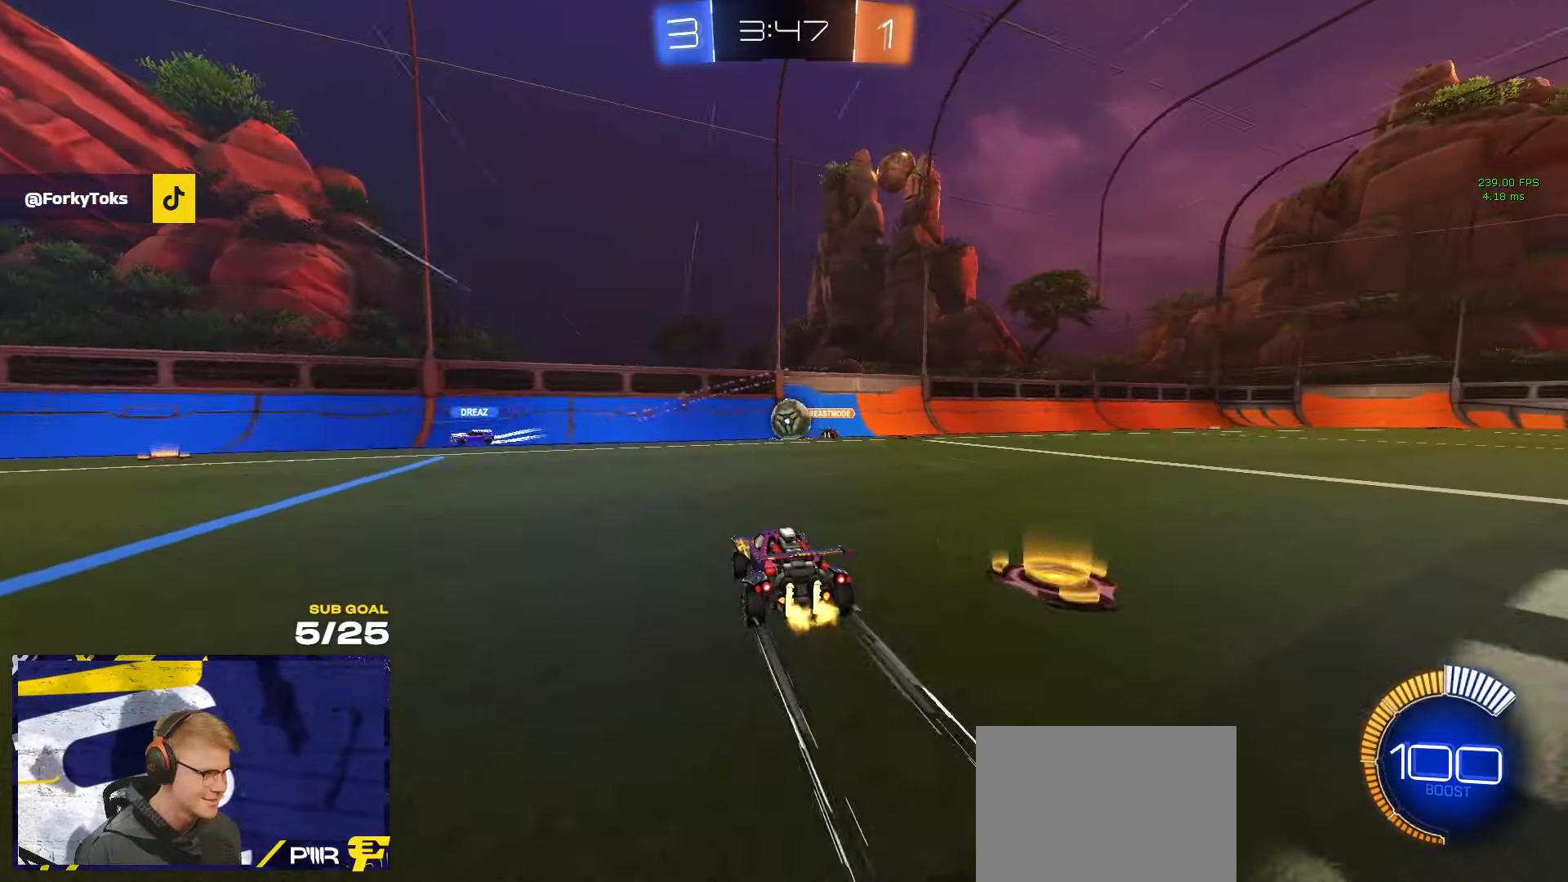
{"buttons": ["L2"], "left_stick": "right", "right_stick": "center", "events": [[17, "left_stick", "left"], [233, "L2", "down"], [250, "left_stick", "right"]]}
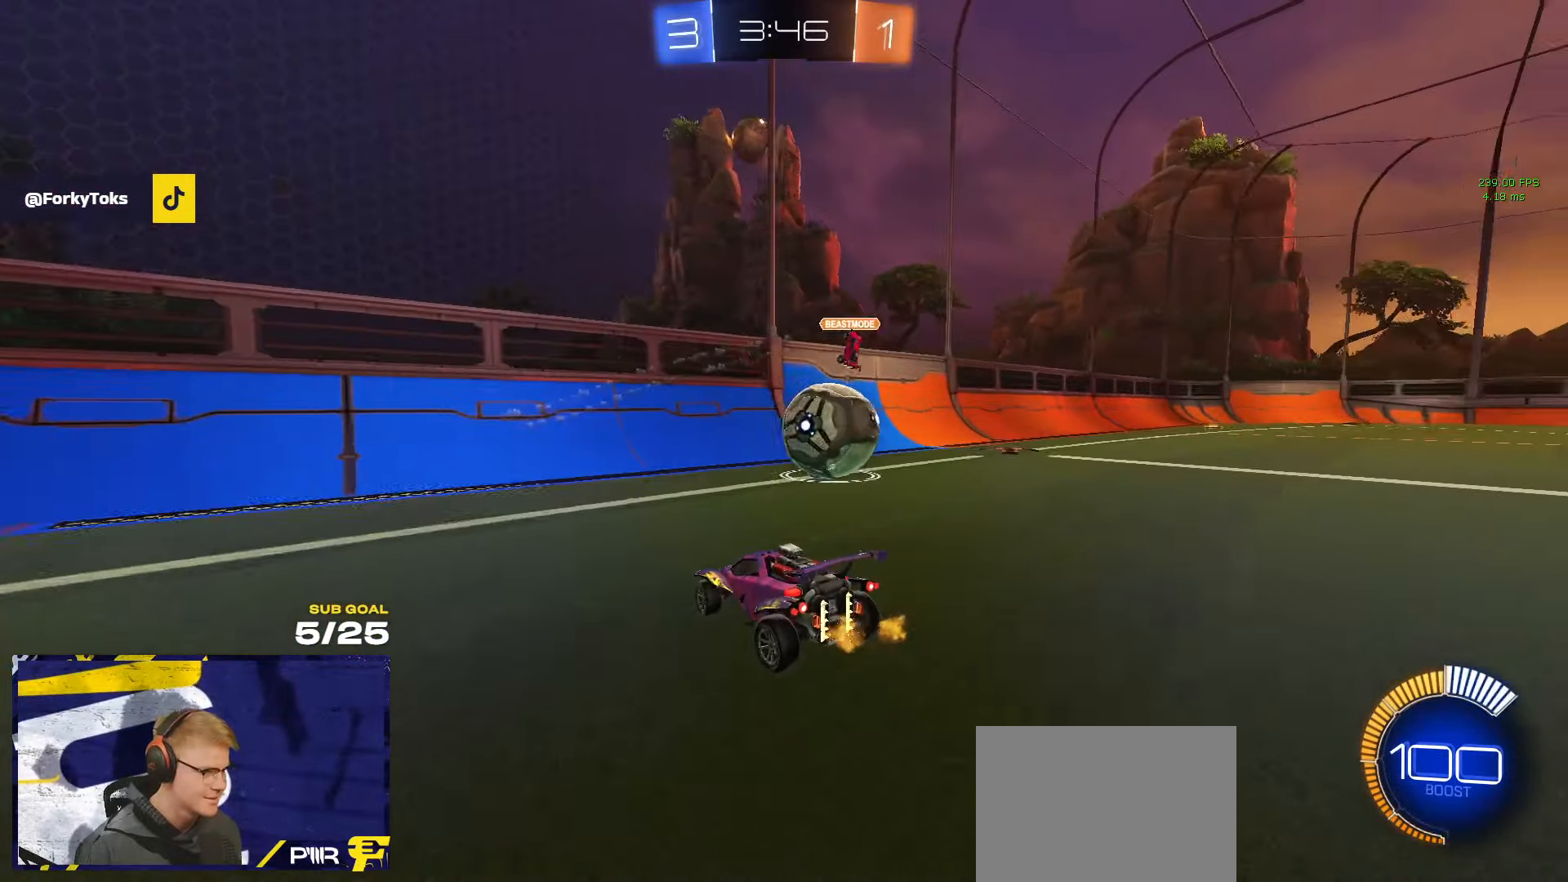
{"buttons": ["L2"], "left_stick": "left", "right_stick": "center", "events": [[317, "left_stick", "center"], [367, "left_stick", "left"]]}
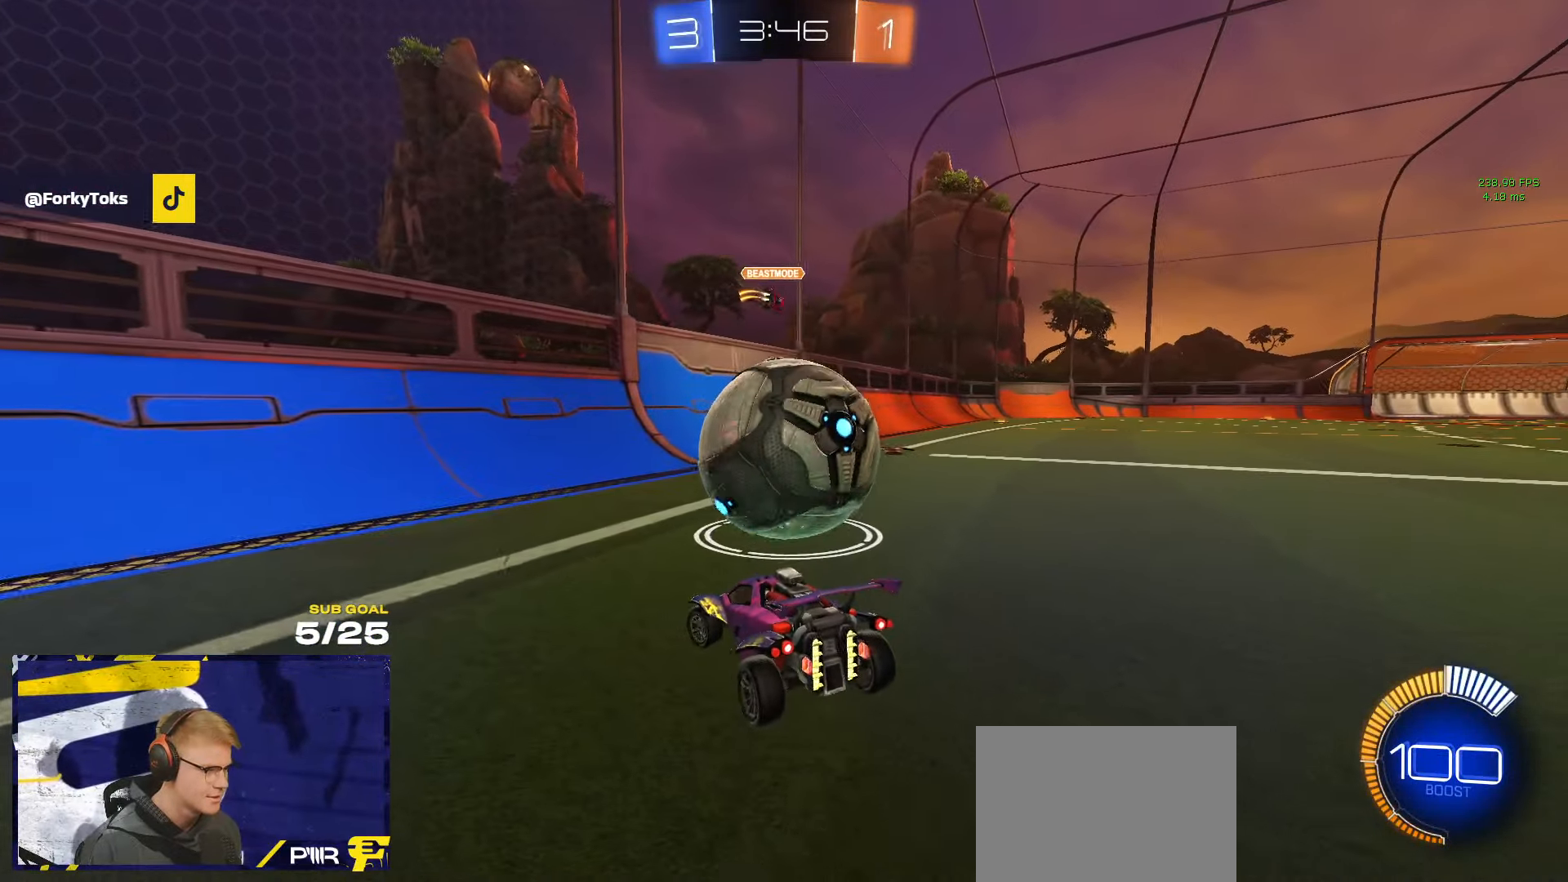
{"buttons": [], "left_stick": "up-right", "right_stick": "center", "events": [[67, "L2", "up"], [100, "left_stick", "center"], [283, "left_stick", "up-right"]]}
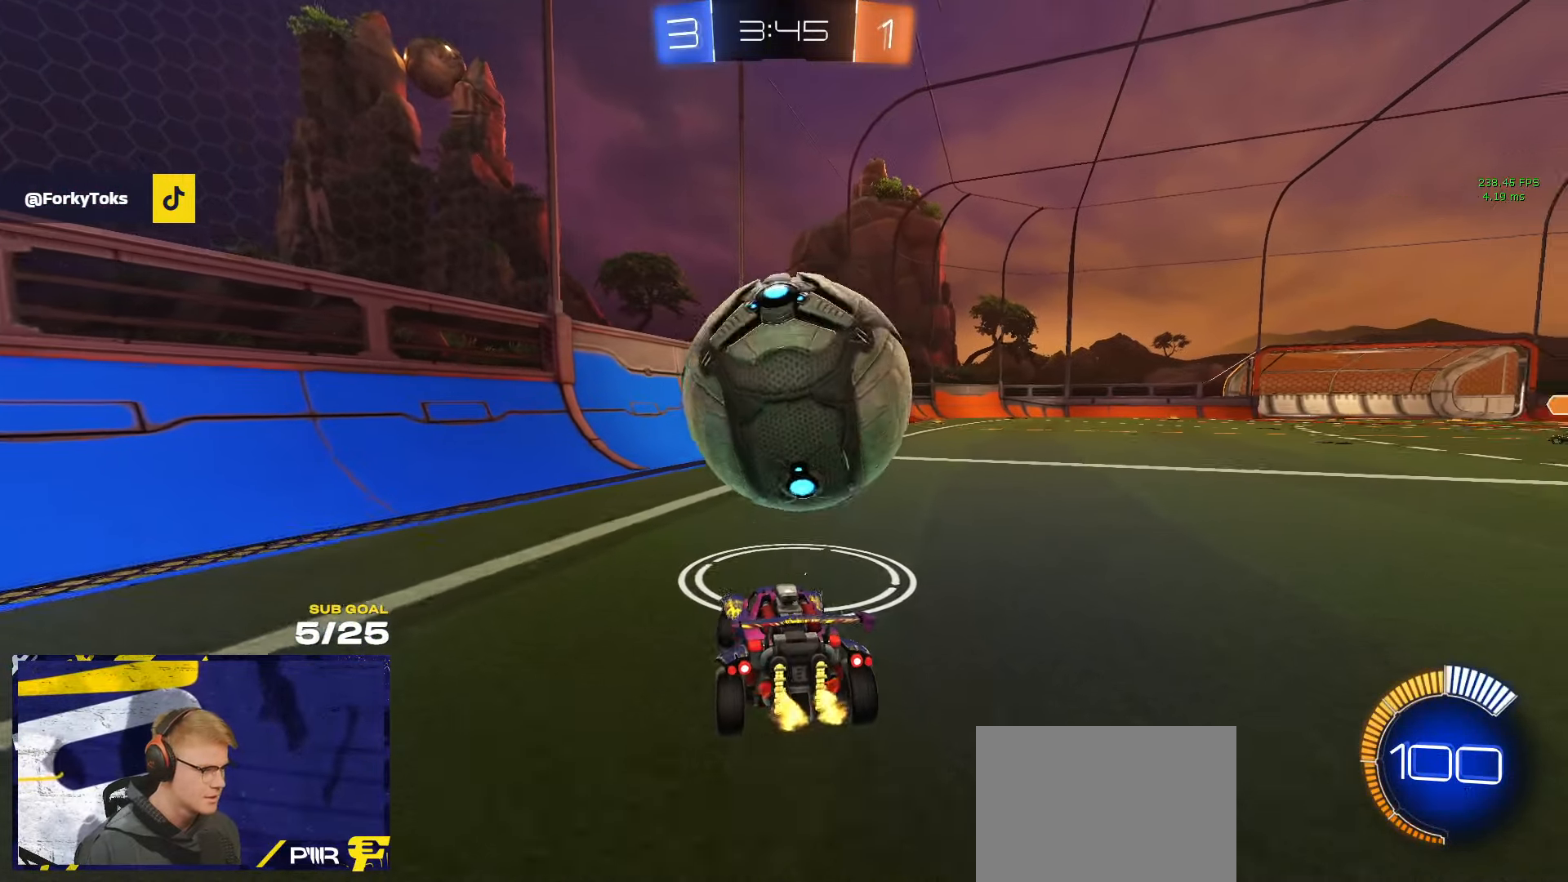
{"buttons": [], "left_stick": "up-right", "right_stick": "center", "events": [[250, "left_stick", "up-left"], [317, "left_stick", "center"], [383, "left_stick", "up-right"]]}
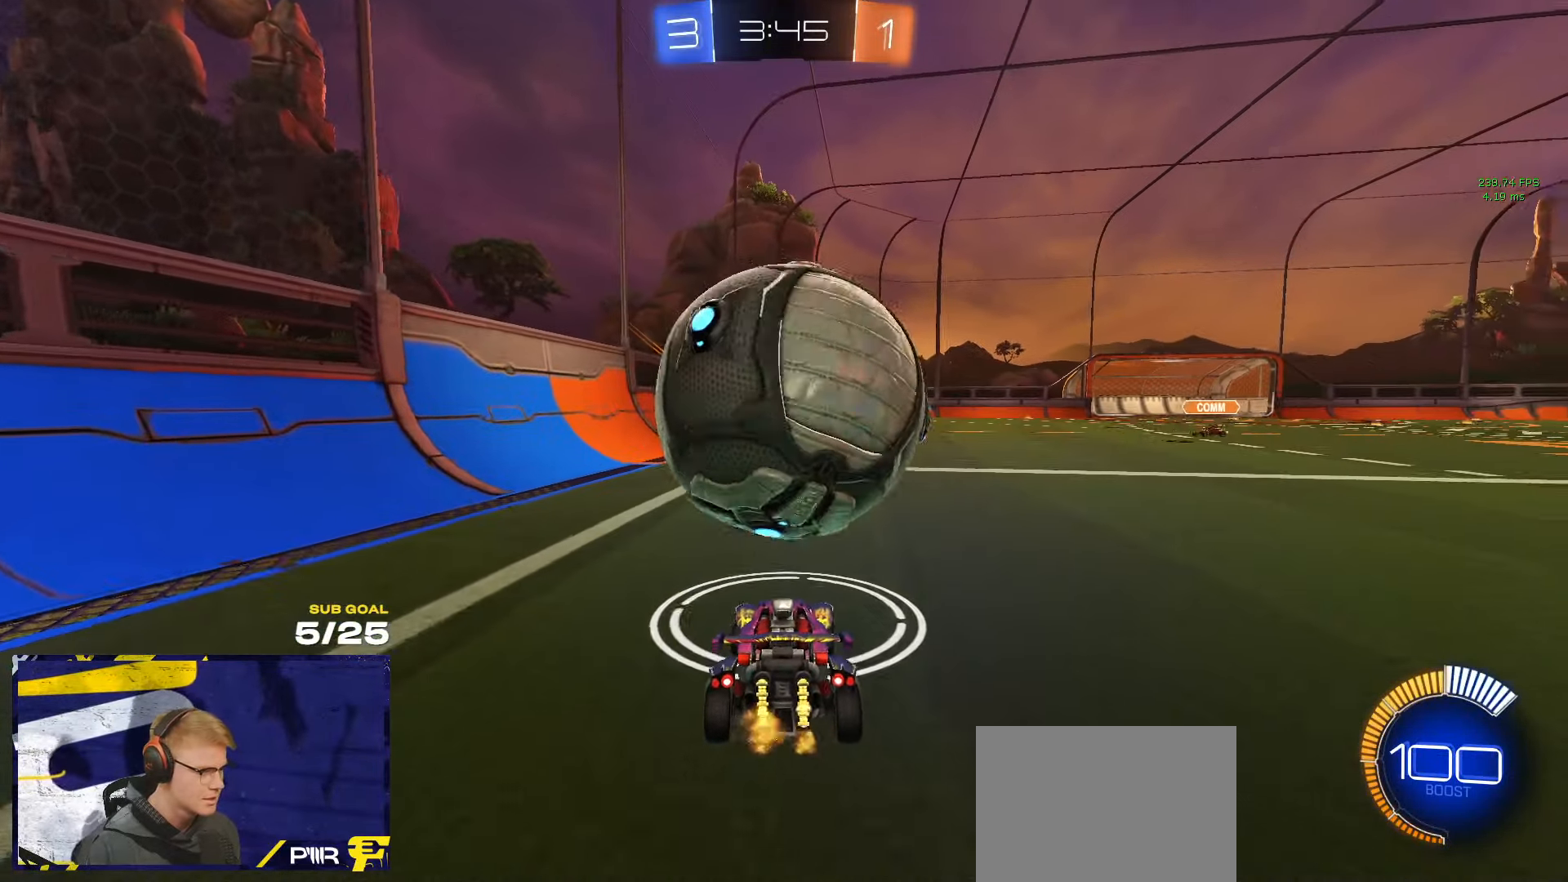
{"buttons": ["A", "L1", "L3"], "left_stick": "down-right", "right_stick": "center", "events": [[17, "left_stick", "center"], [250, "left_stick", "left"], [267, "A", "down"], [367, "L1", "down"], [367, "left_stick", "down-right"], [417, "L3", "down"], [433, "A", "up"], [467, "A", "down"]]}